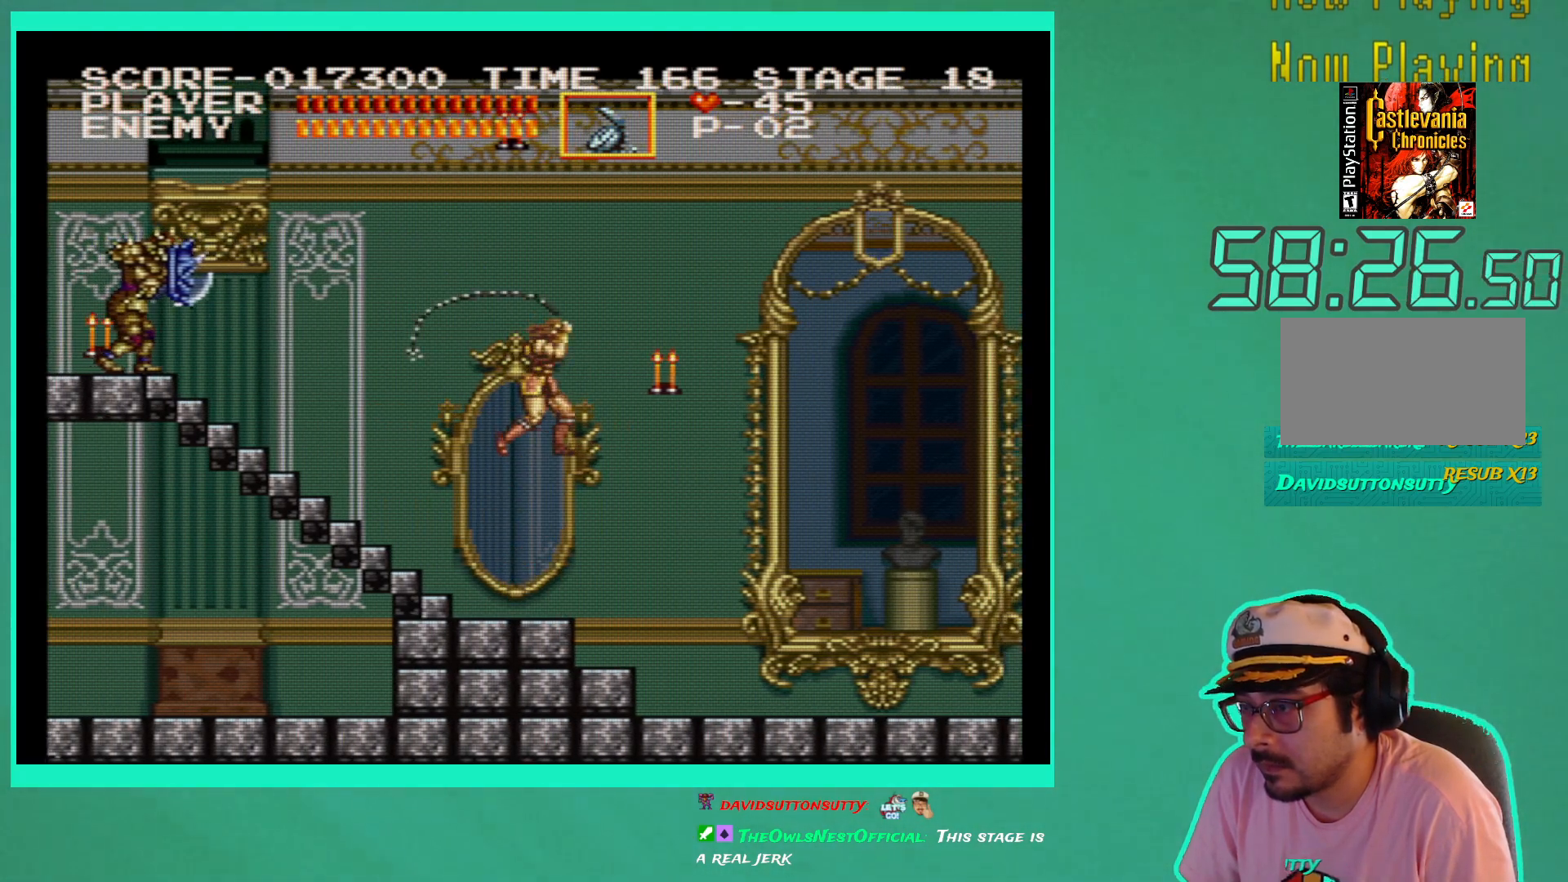
Gameplay with a controller (Xbox layout); each line is a JSON object with the inputs held at the frame after it. "events" lists button and stick changes between this image and that frame as [ms after this image, input, new state], when the widget could be followed in between. Not read: L3 R3.
{"buttons": [], "left_stick": "center", "right_stick": "center", "events": []}
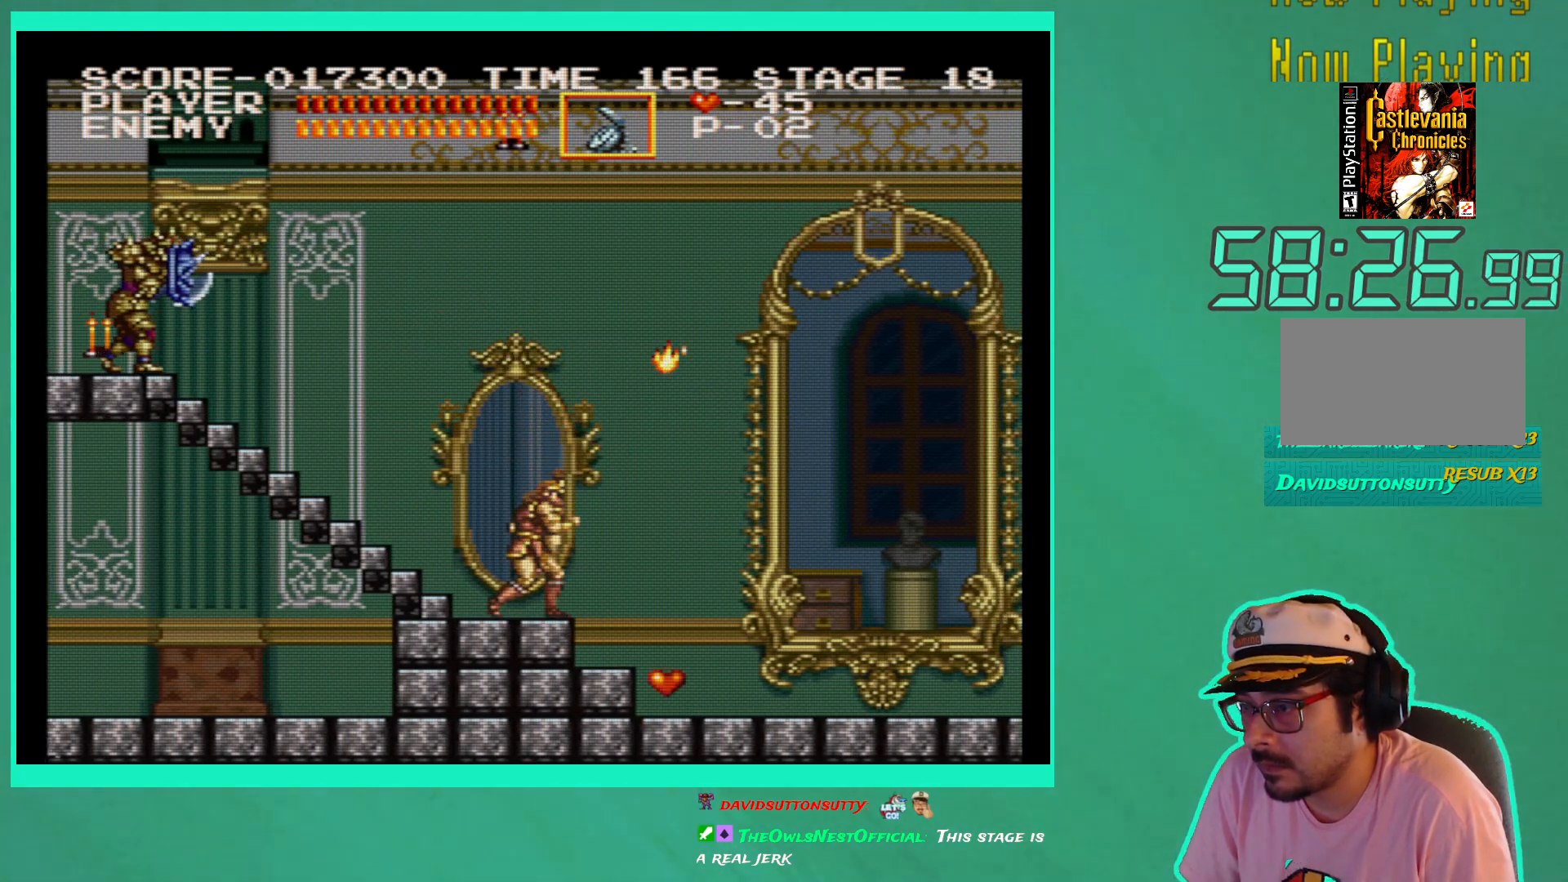
{"buttons": ["DPAD_RIGHT"], "left_stick": "center", "right_stick": "center", "events": [[150, "DPAD_RIGHT", "down"]]}
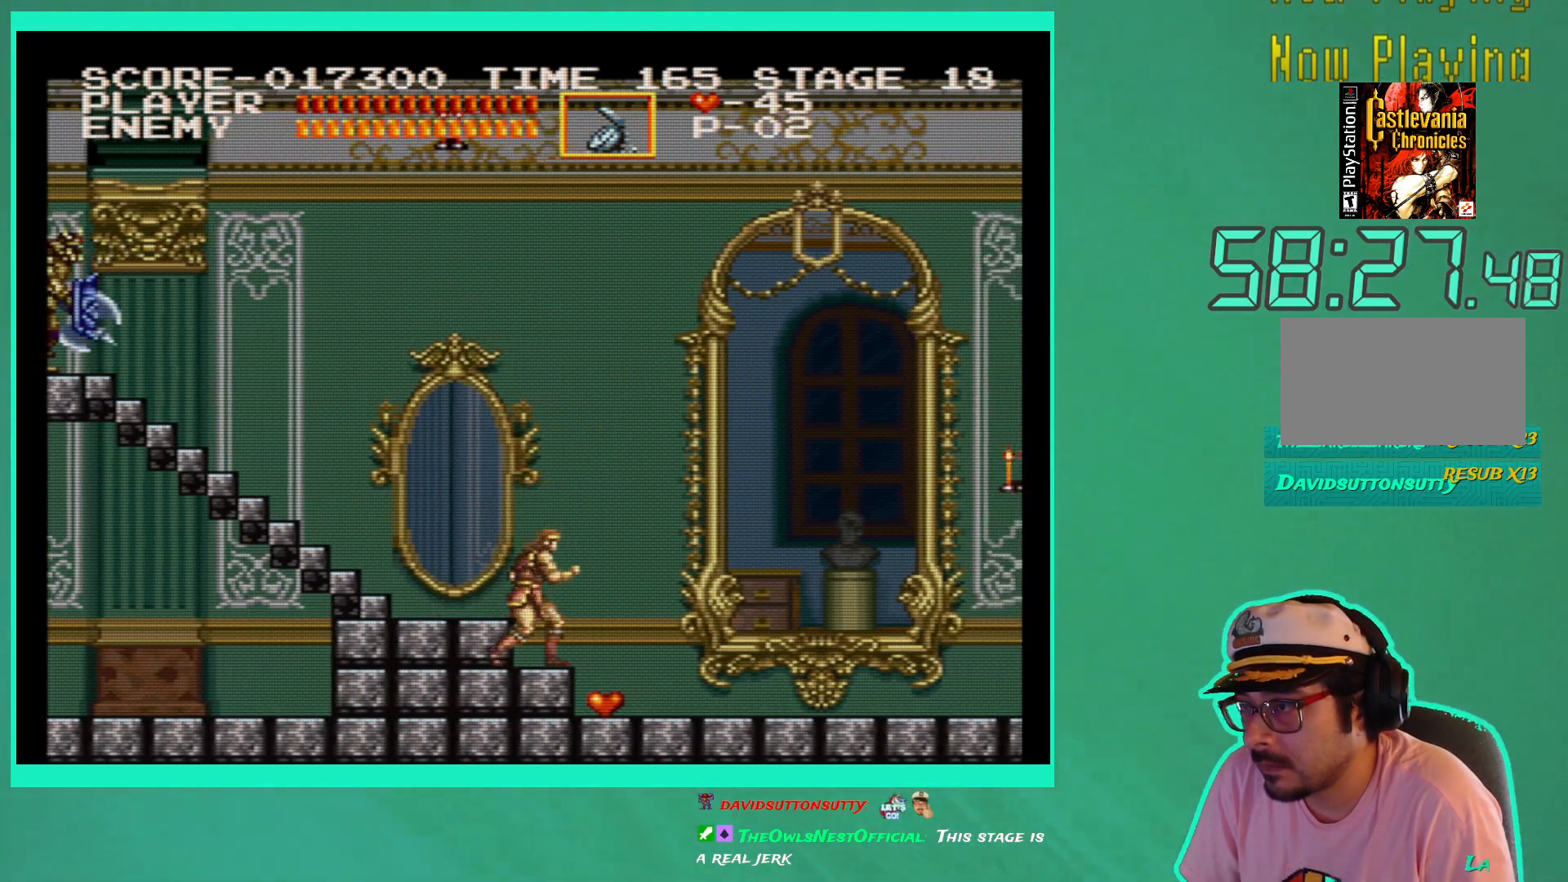
{"buttons": ["DPAD_RIGHT"], "left_stick": "center", "right_stick": "center", "events": [[17, "DPAD_RIGHT", "up"], [300, "DPAD_RIGHT", "down"]]}
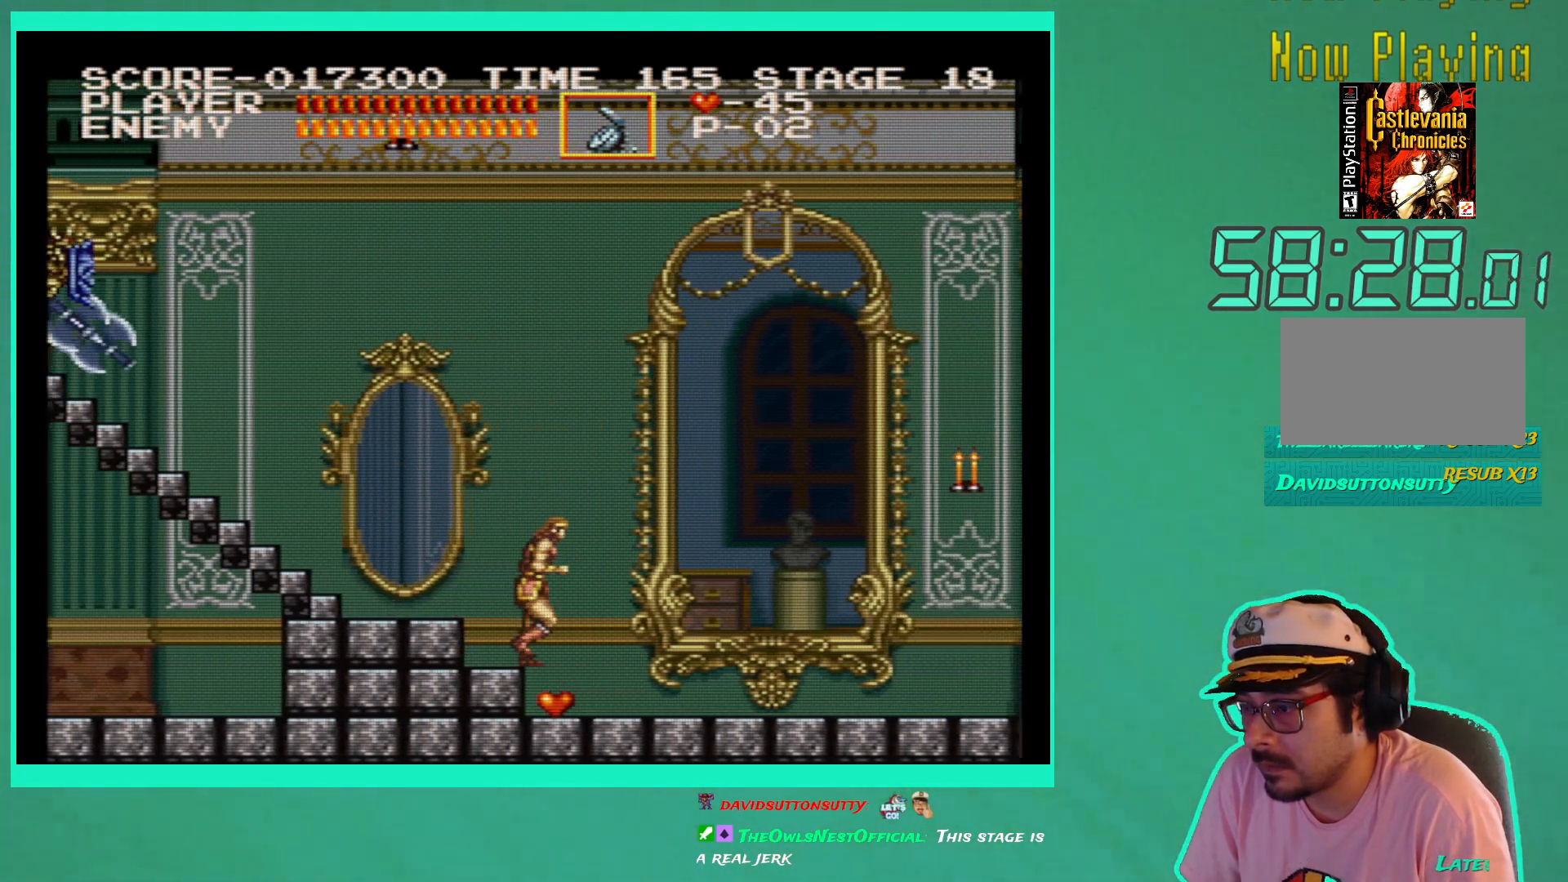
{"buttons": ["DPAD_RIGHT"], "left_stick": "center", "right_stick": "center", "events": []}
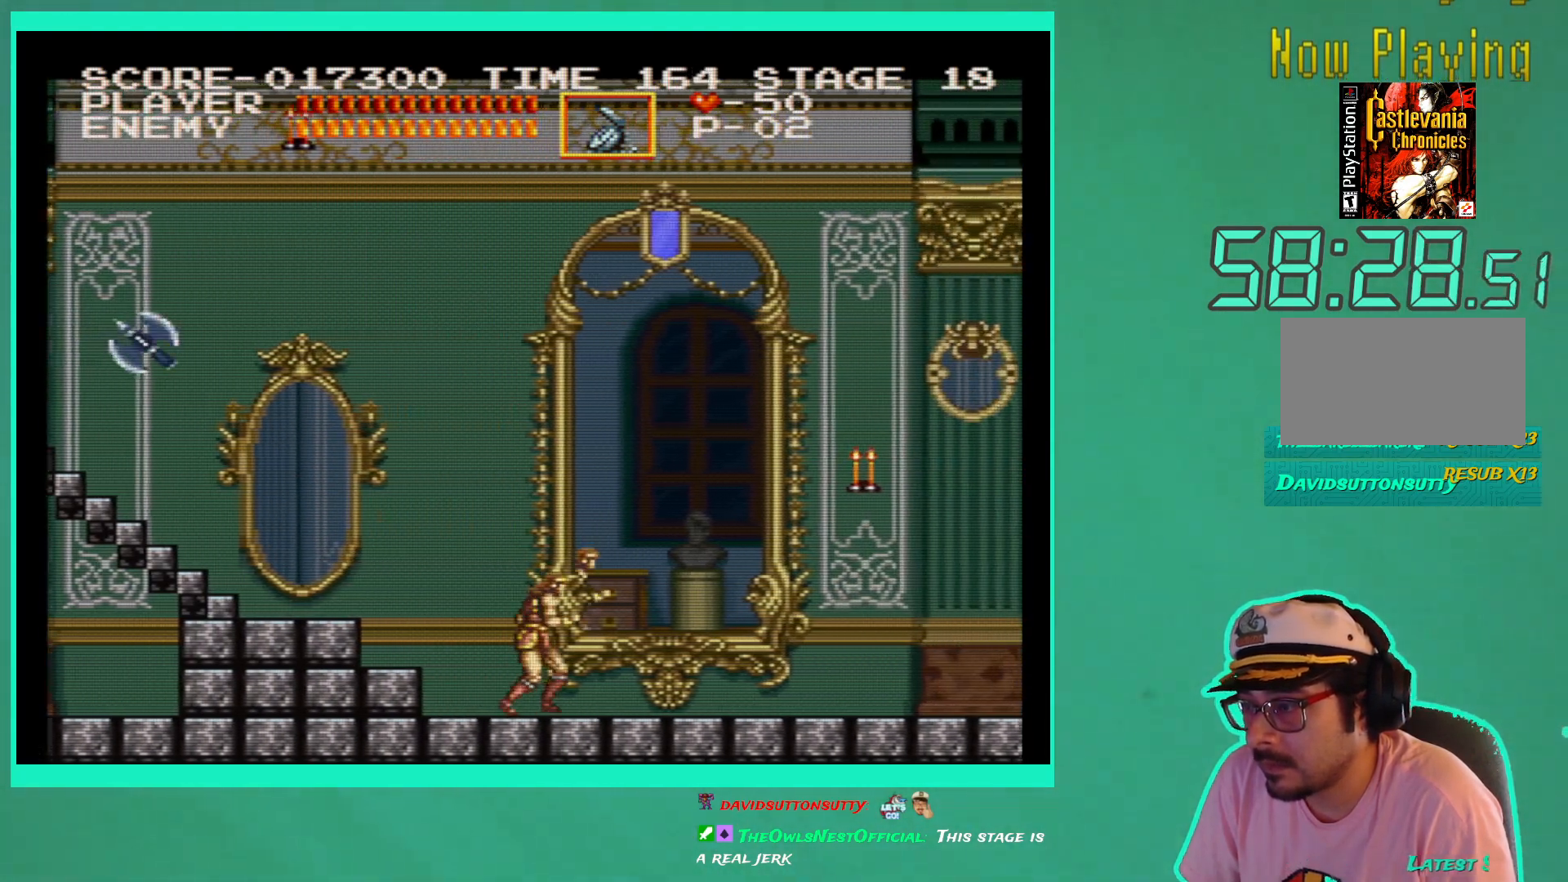
{"buttons": ["DPAD_LEFT"], "left_stick": "center", "right_stick": "center", "events": [[183, "DPAD_RIGHT", "up"], [450, "DPAD_LEFT", "down"]]}
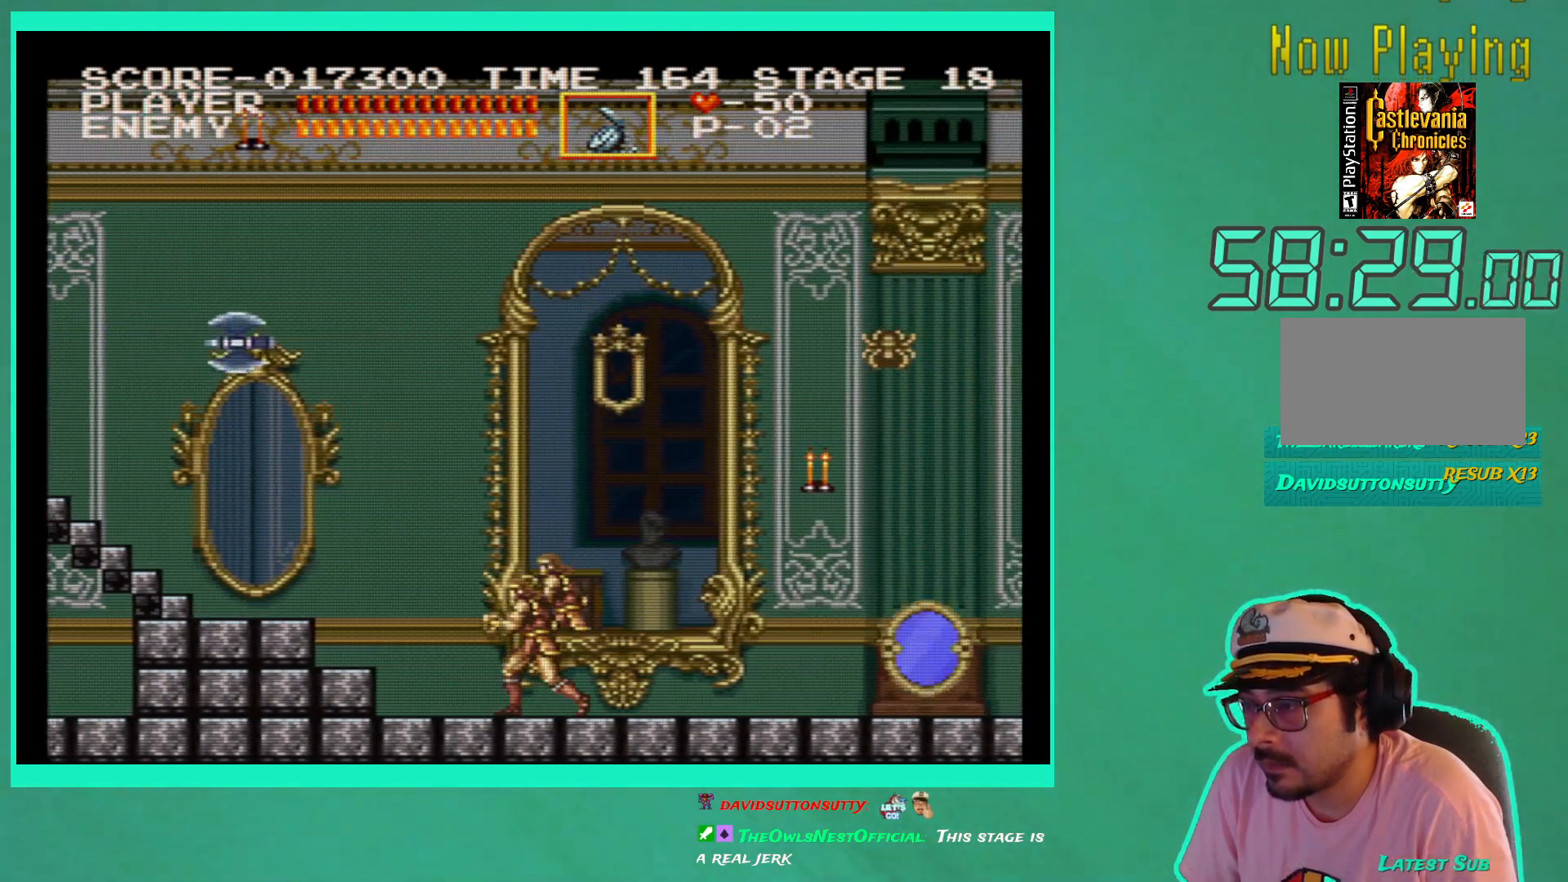
{"buttons": ["DPAD_DOWN"], "left_stick": "center", "right_stick": "center", "events": [[17, "DPAD_UP", "down"], [150, "DPAD_UP", "up"], [267, "DPAD_UP", "down"], [300, "DPAD_LEFT", "up"], [333, "DPAD_RIGHT", "down"], [383, "DPAD_UP", "up"], [417, "DPAD_RIGHT", "up"], [467, "DPAD_DOWN", "down"]]}
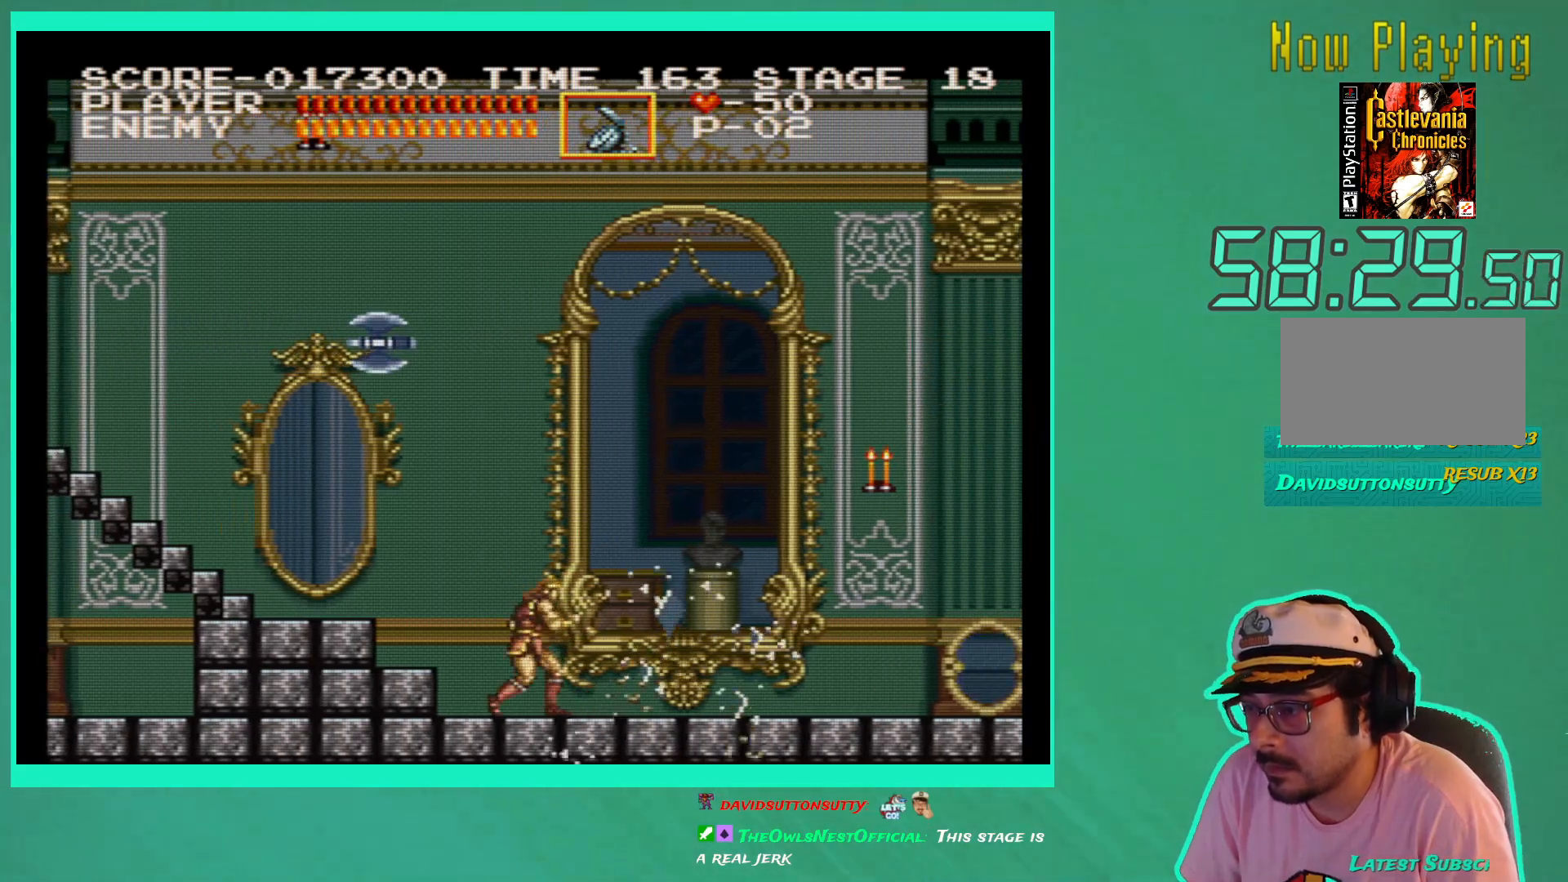
{"buttons": ["X", "DPAD_DOWN"], "left_stick": "center", "right_stick": "center", "events": [[33, "X", "down"], [117, "X", "up"], [200, "X", "down"], [267, "X", "up"], [333, "X", "down"], [417, "X", "up"], [500, "X", "down"]]}
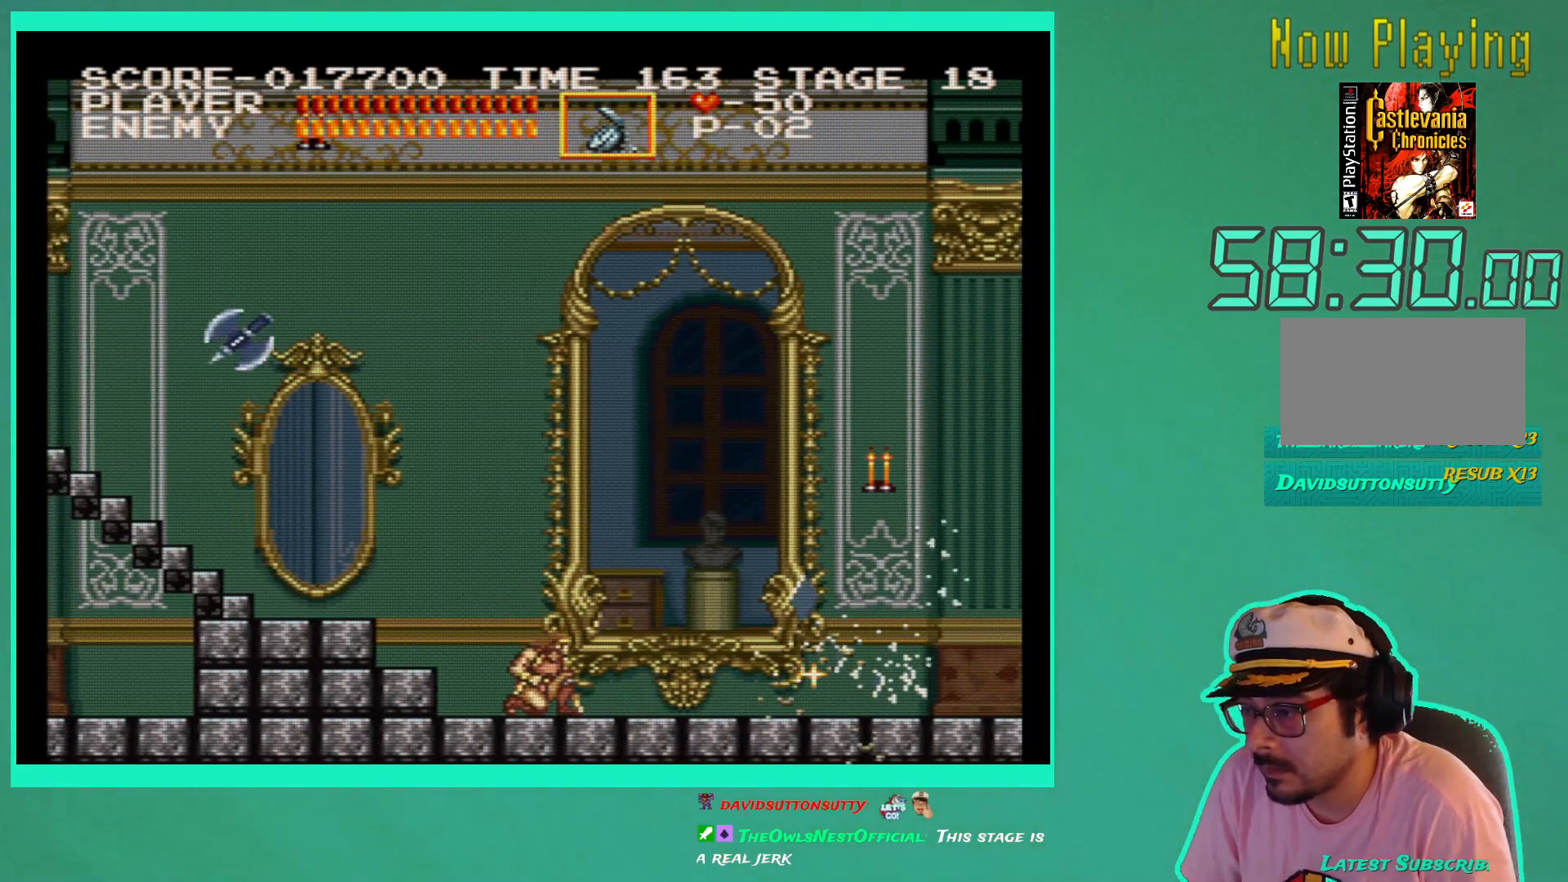
{"buttons": ["DPAD_RIGHT"], "left_stick": "center", "right_stick": "center", "events": [[67, "X", "up"], [217, "DPAD_DOWN", "up"], [500, "DPAD_RIGHT", "down"]]}
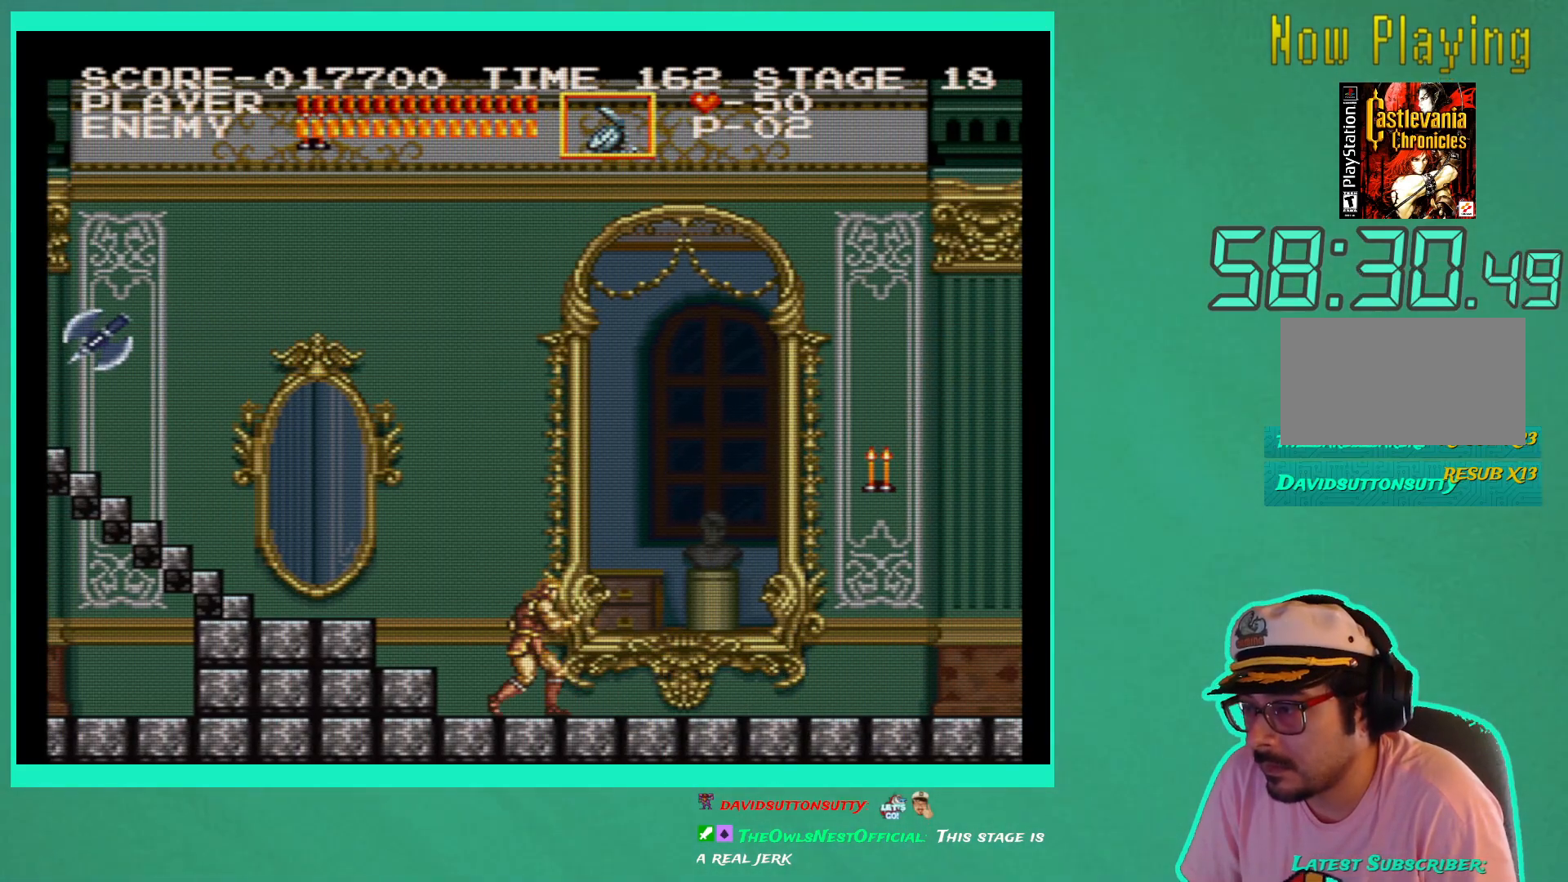
{"buttons": ["DPAD_RIGHT"], "left_stick": "center", "right_stick": "center", "events": [[33, "DPAD_RIGHT", "up"], [300, "DPAD_RIGHT", "down"], [400, "A", "down"], [500, "A", "up"]]}
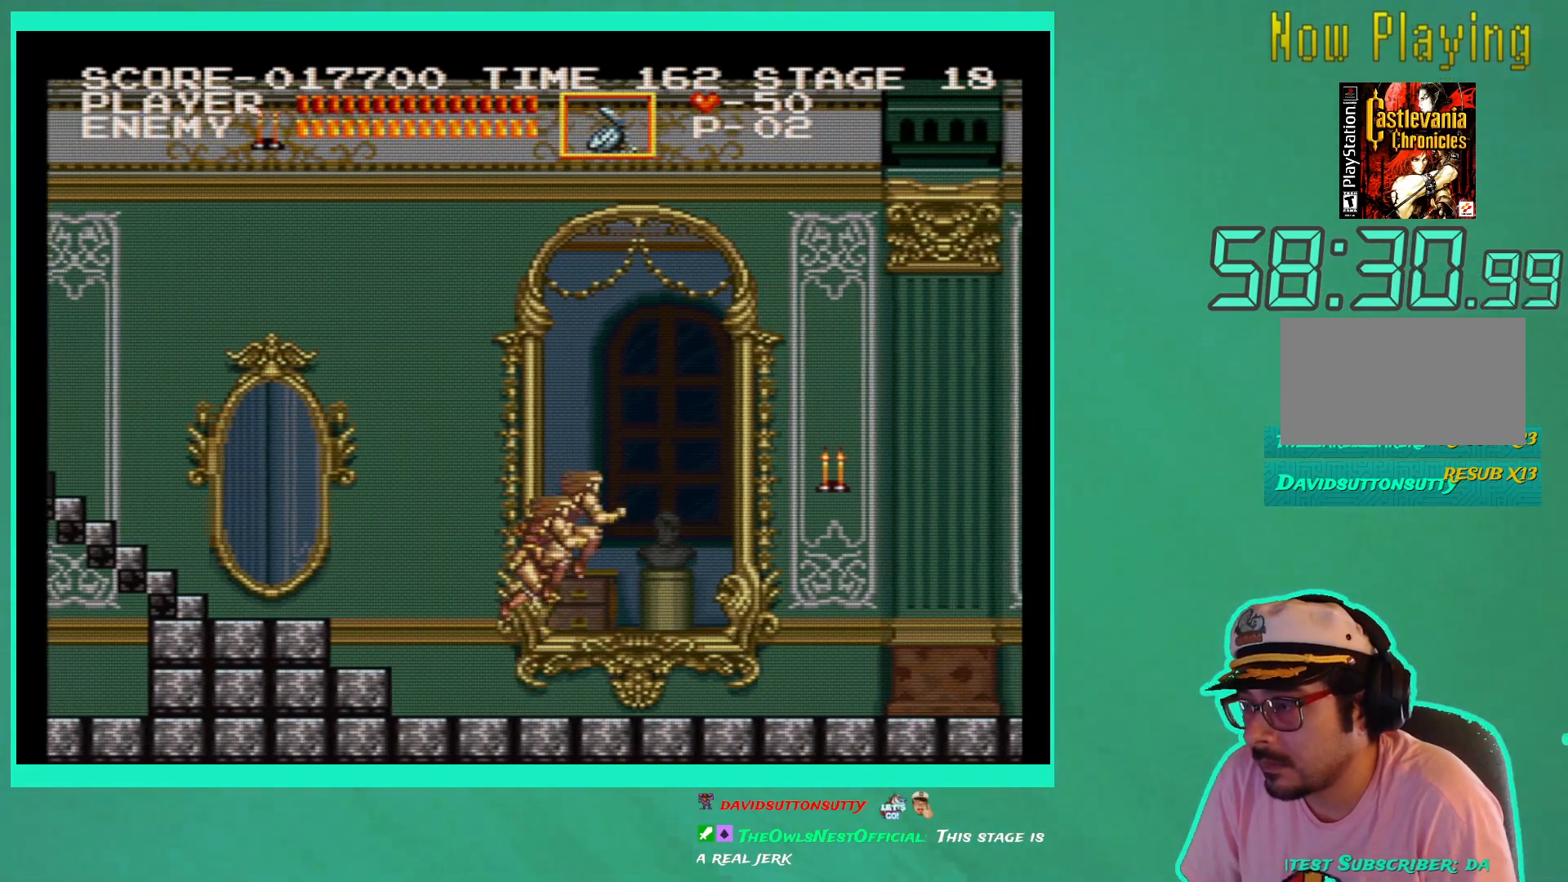
{"buttons": [], "left_stick": "center", "right_stick": "center", "events": [[67, "X", "down"], [150, "DPAD_RIGHT", "up"], [150, "X", "up"]]}
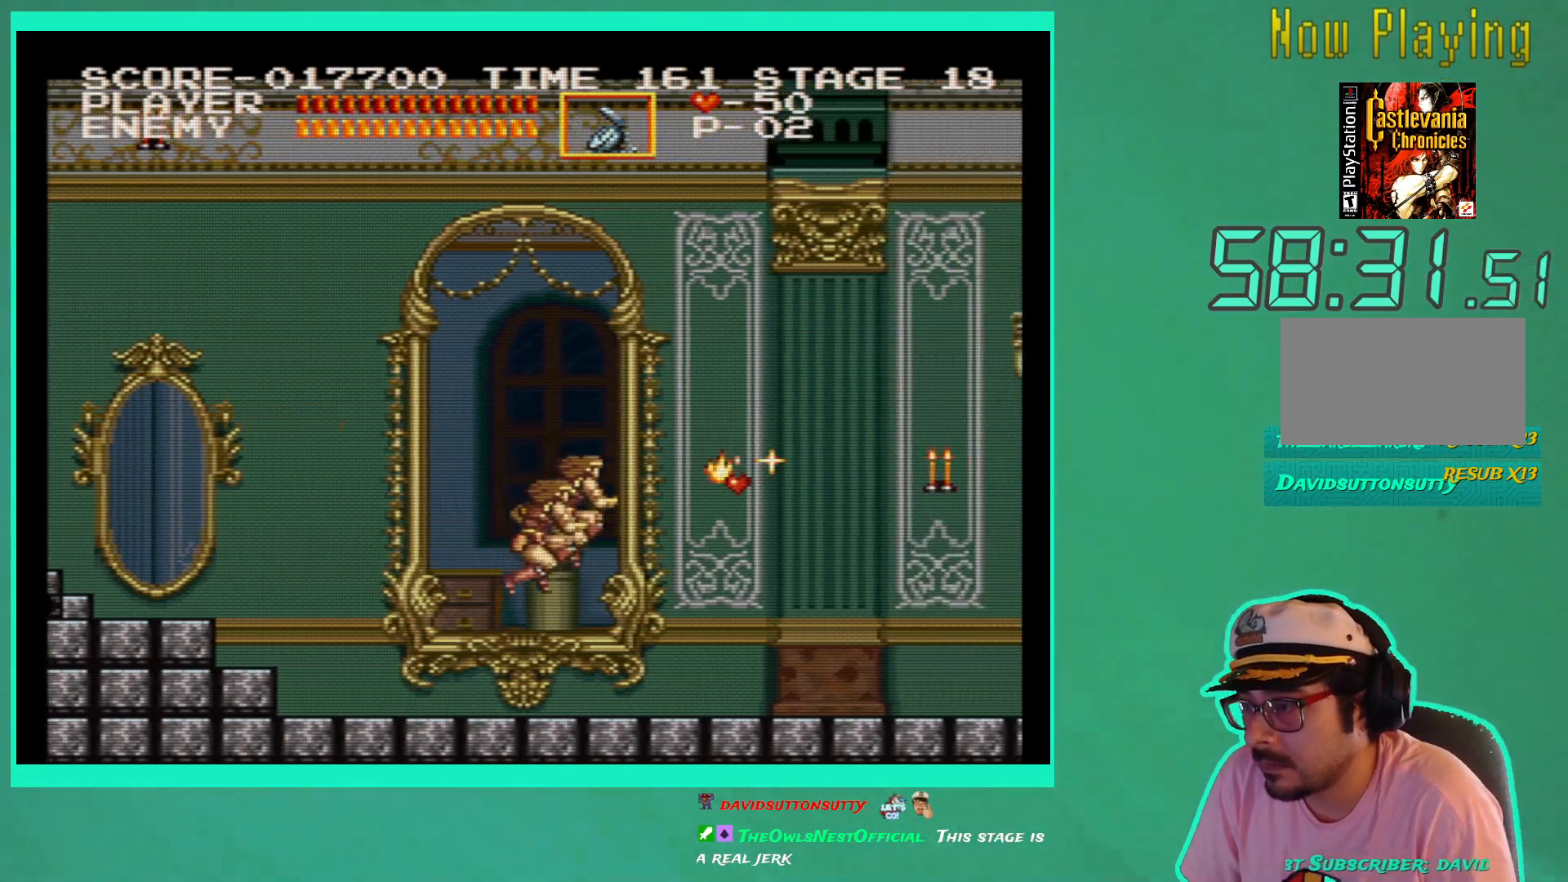
{"buttons": ["DPAD_RIGHT"], "left_stick": "center", "right_stick": "center", "events": [[233, "DPAD_RIGHT", "down"]]}
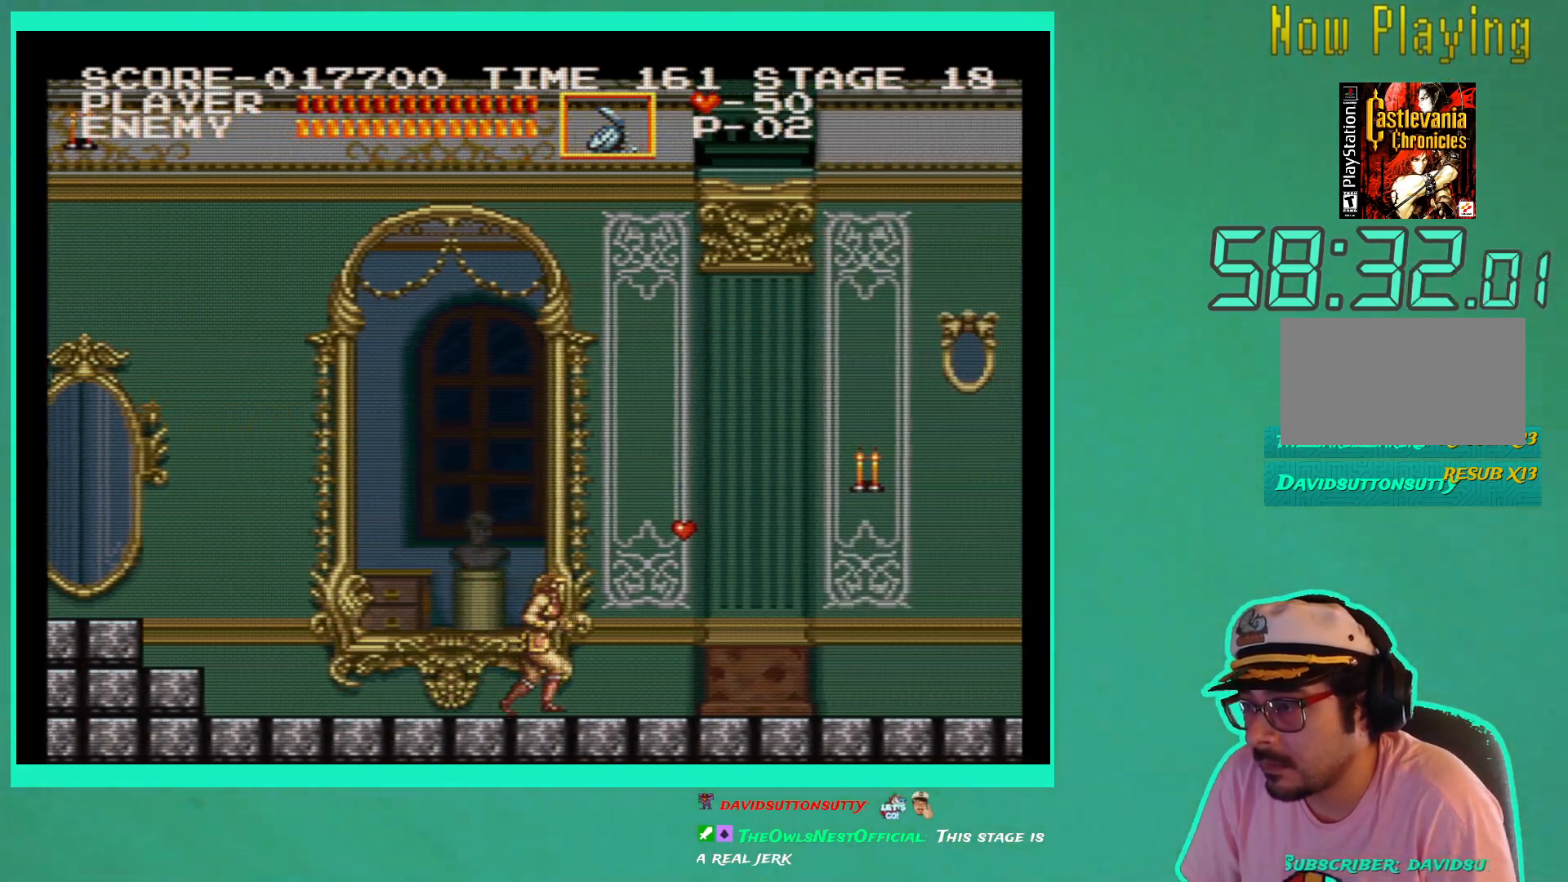
{"buttons": ["DPAD_RIGHT"], "left_stick": "center", "right_stick": "center", "events": [[217, "DPAD_RIGHT", "up"], [467, "DPAD_RIGHT", "down"]]}
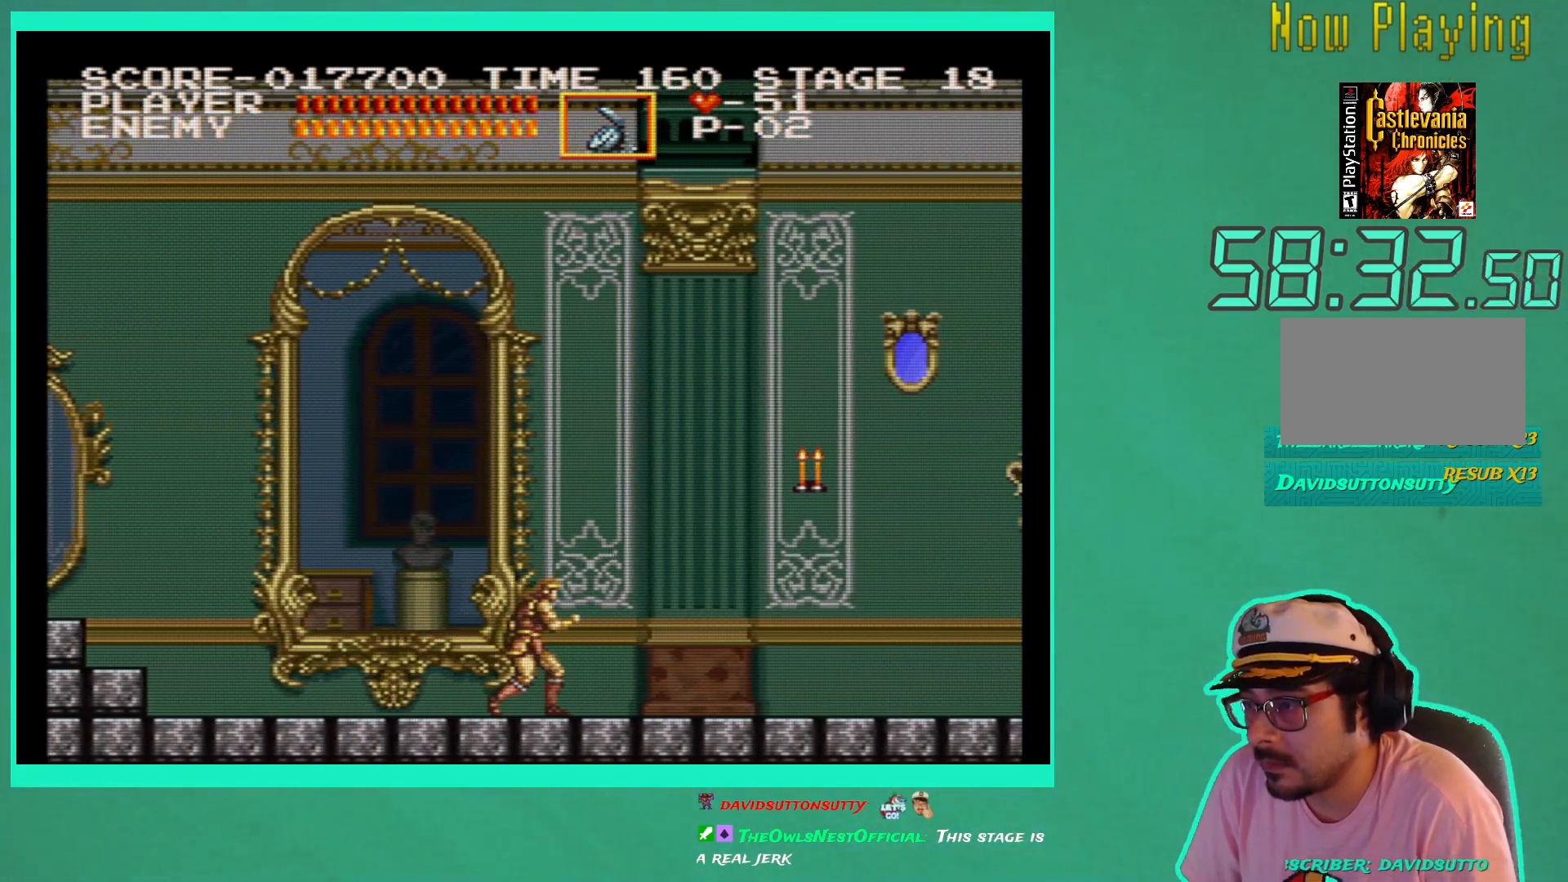
{"buttons": ["DPAD_RIGHT"], "left_stick": "center", "right_stick": "center", "events": []}
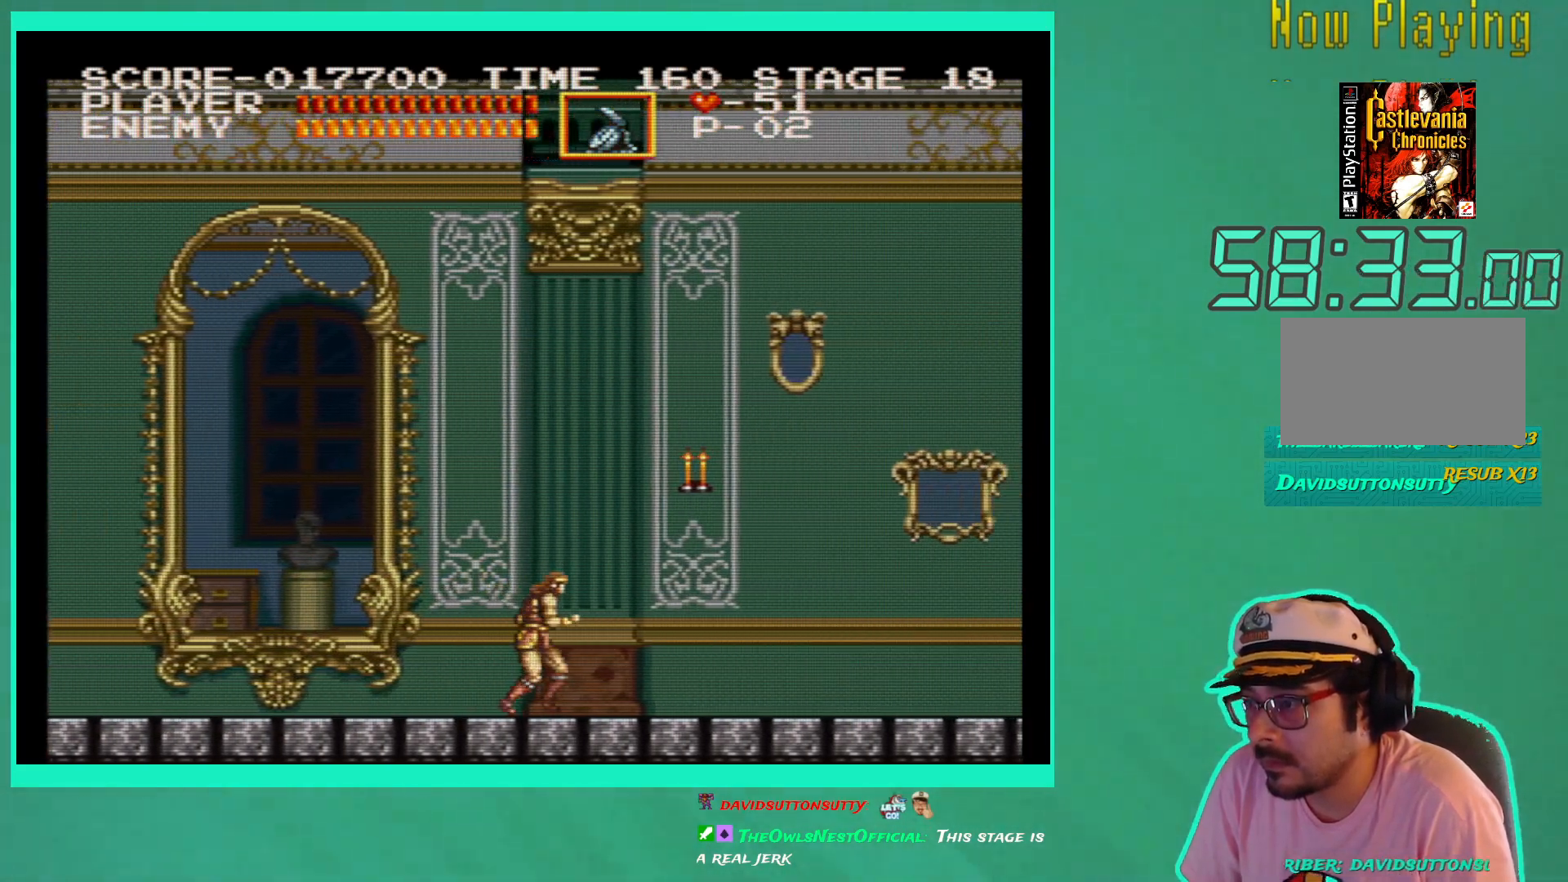
{"buttons": [], "left_stick": "center", "right_stick": "center", "events": [[433, "DPAD_RIGHT", "up"]]}
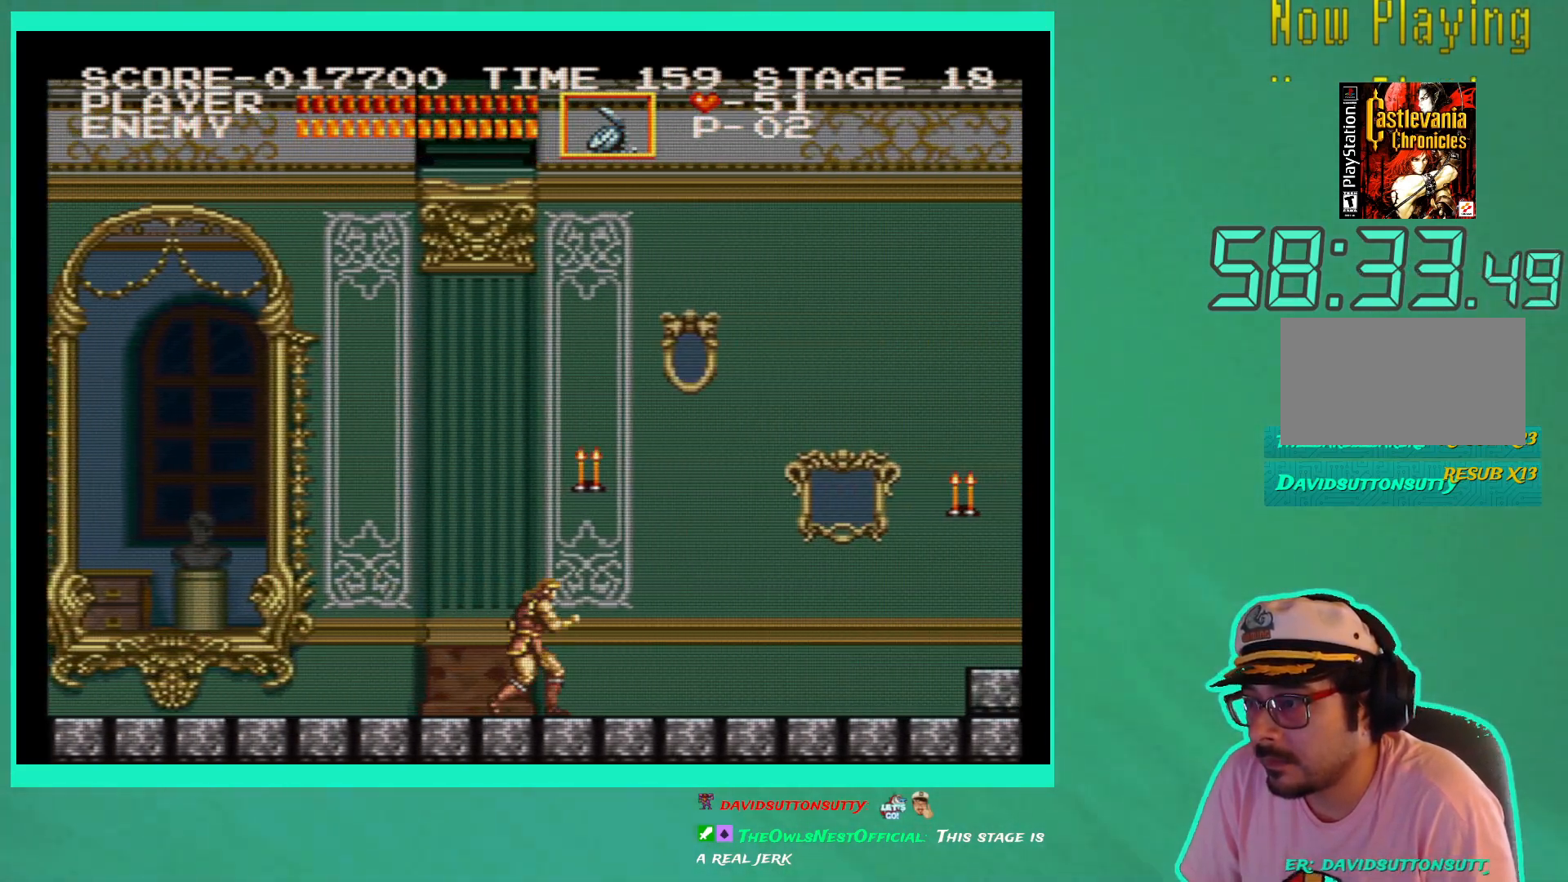
{"buttons": [], "left_stick": "center", "right_stick": "center", "events": [[217, "A", "down"], [333, "A", "up"], [400, "X", "down"], [500, "X", "up"]]}
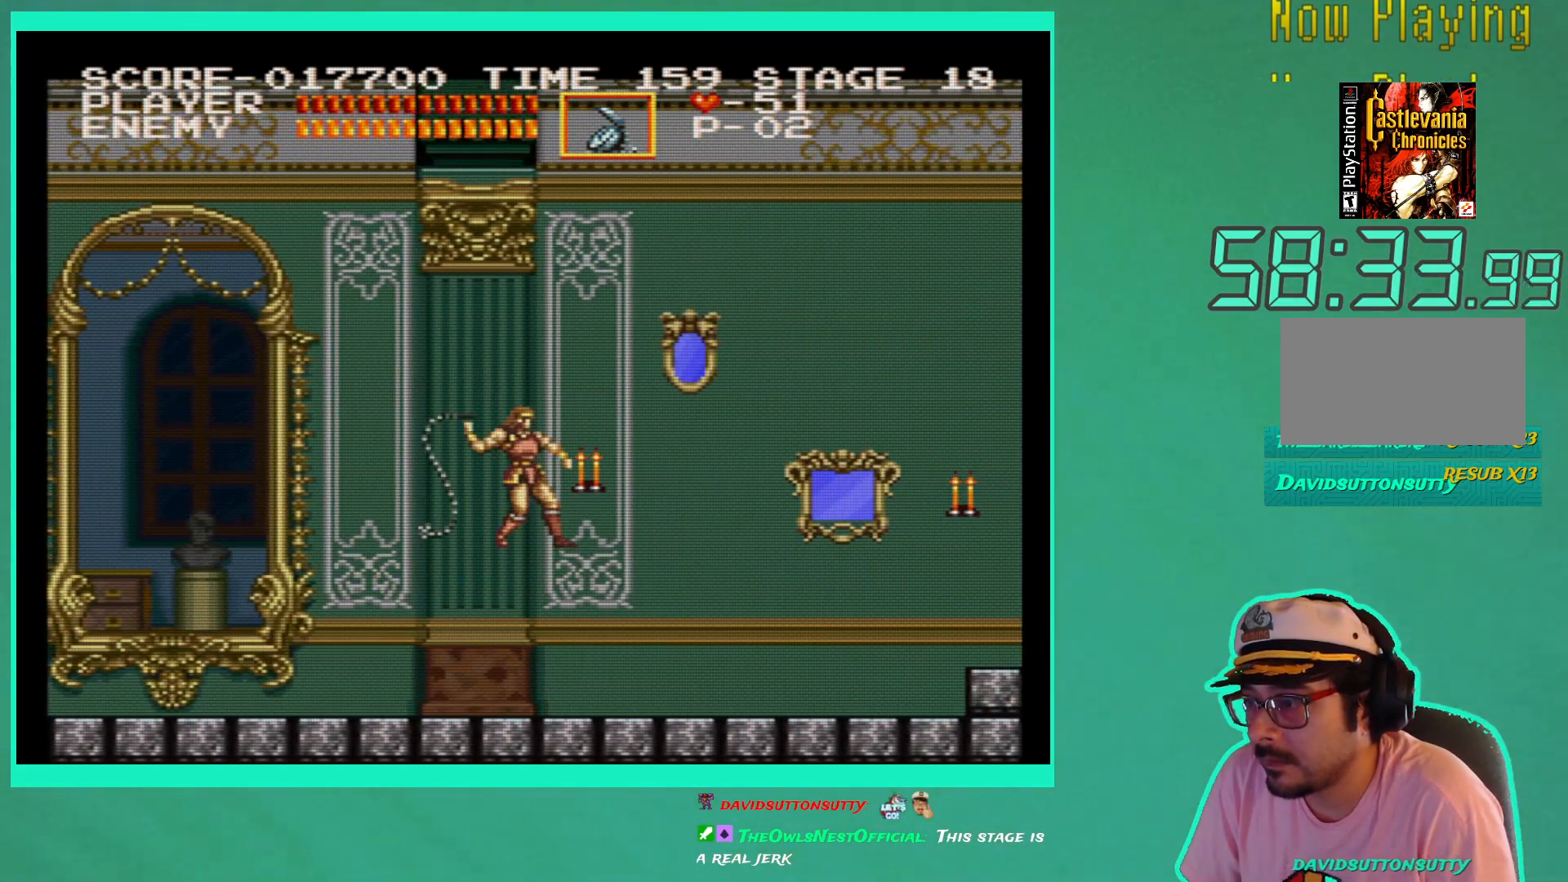
{"buttons": [], "left_stick": "center", "right_stick": "center", "events": [[50, "X", "down"], [167, "X", "up"], [383, "DPAD_RIGHT", "down"], [483, "DPAD_RIGHT", "up"]]}
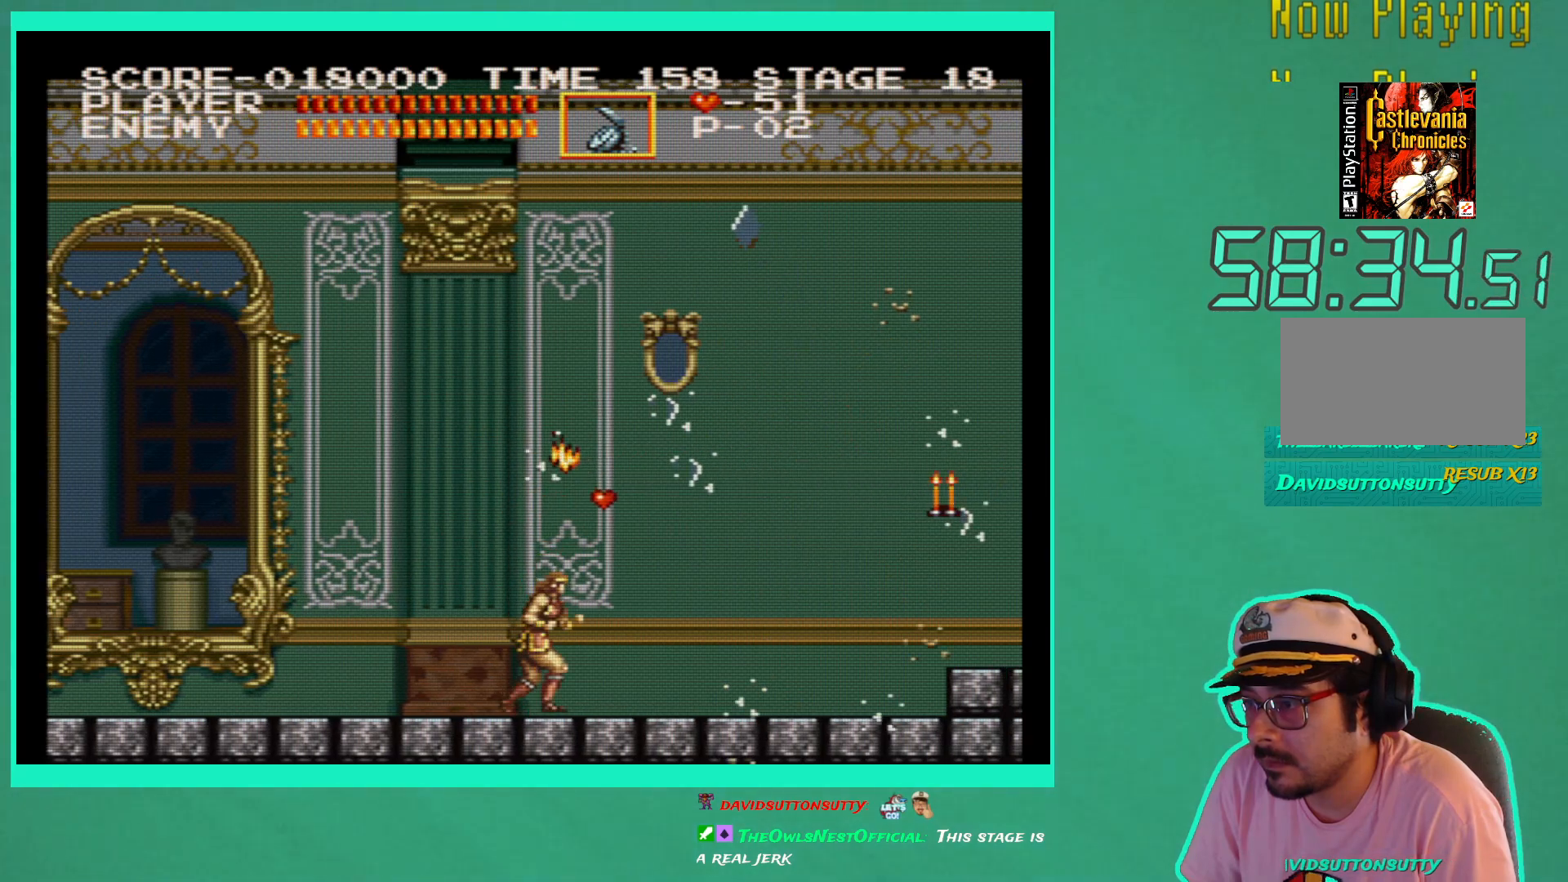
{"buttons": [], "left_stick": "center", "right_stick": "center", "events": [[250, "DPAD_RIGHT", "down"], [367, "DPAD_RIGHT", "up"]]}
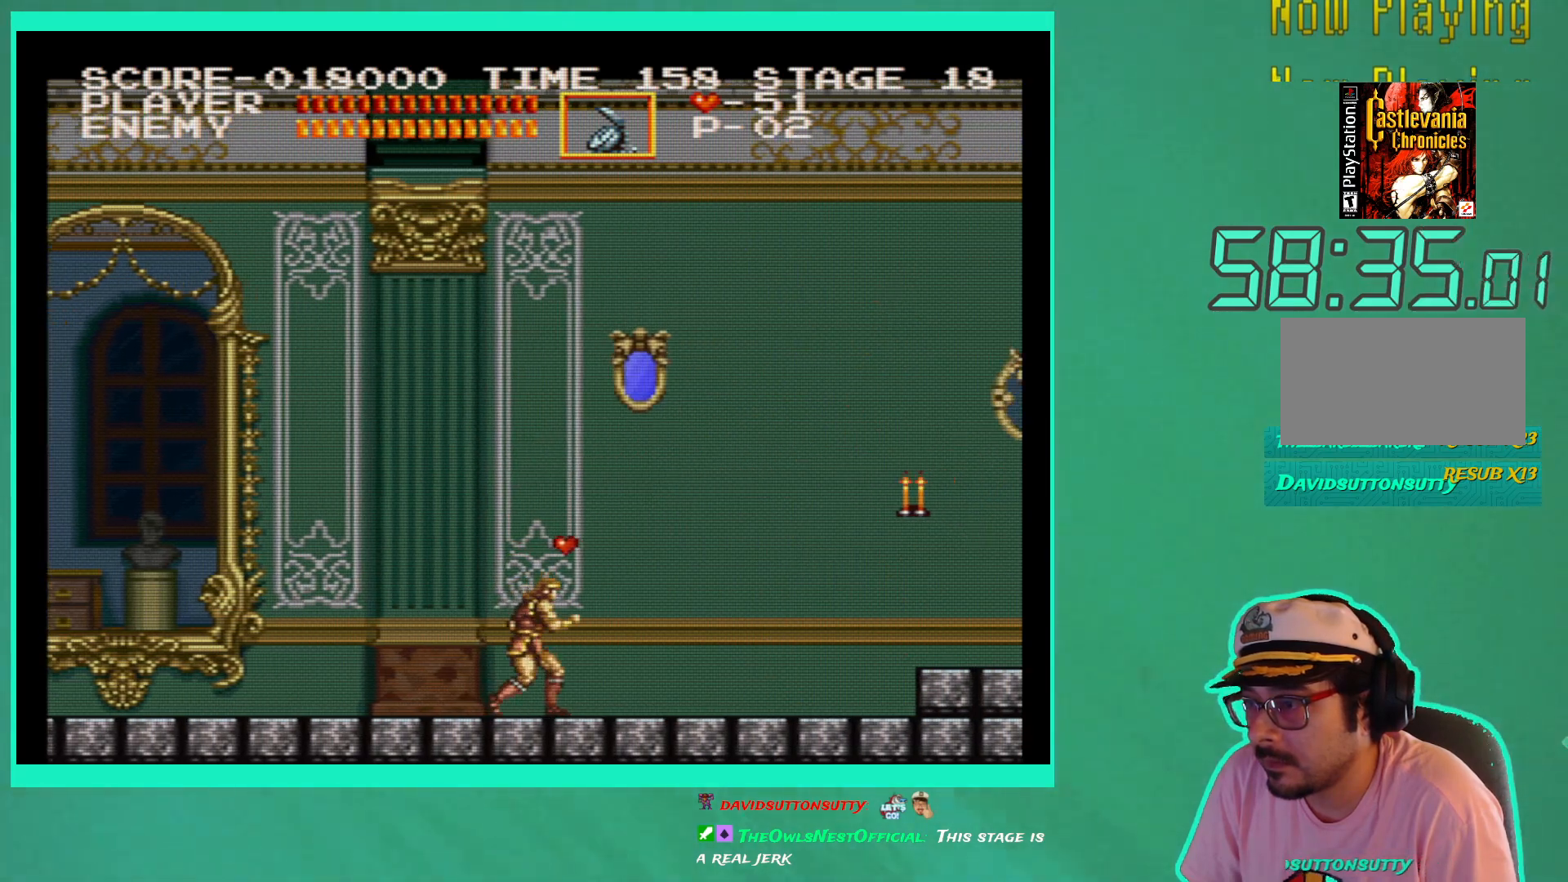
{"buttons": ["X"], "left_stick": "center", "right_stick": "center", "events": [[367, "X", "down"], [450, "X", "up"], [500, "X", "down"]]}
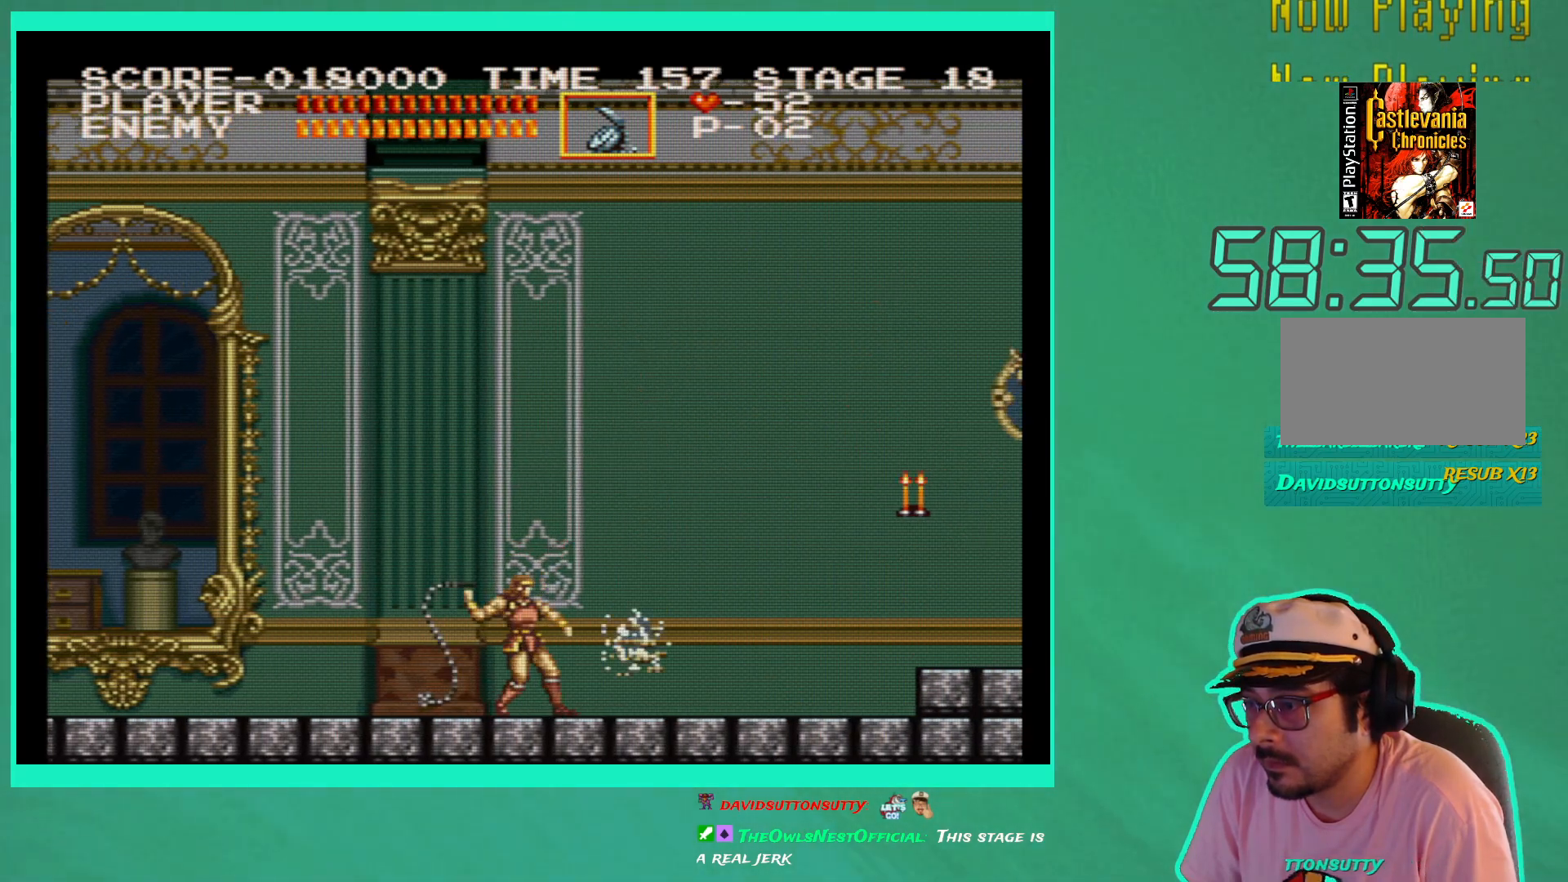
{"buttons": [], "left_stick": "center", "right_stick": "center", "events": [[117, "X", "up"]]}
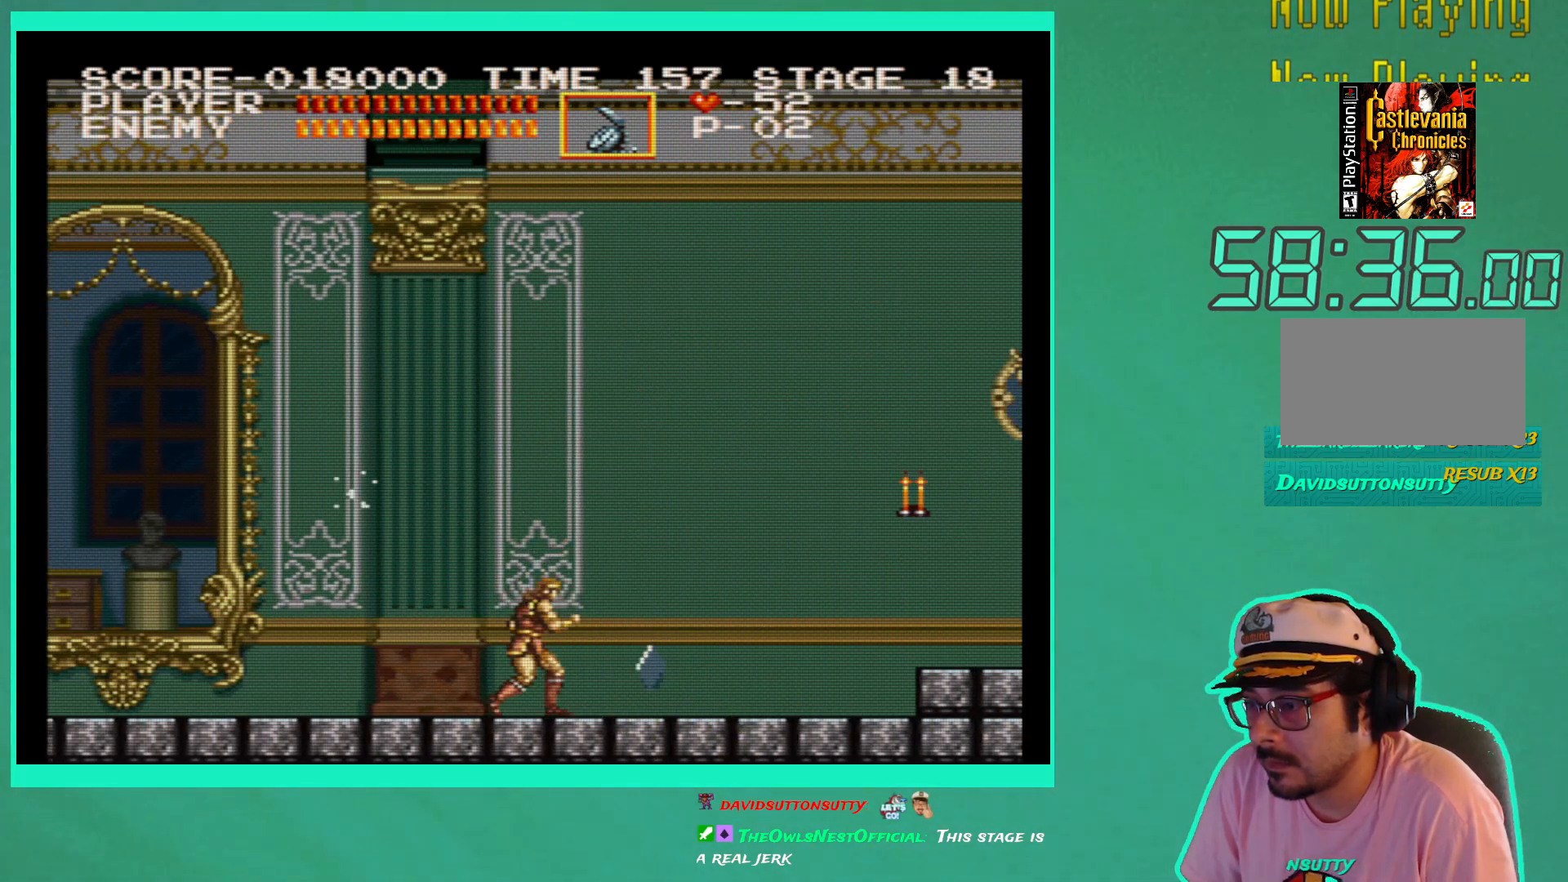
{"buttons": ["DPAD_RIGHT"], "left_stick": "center", "right_stick": "center", "events": [[300, "DPAD_RIGHT", "down"]]}
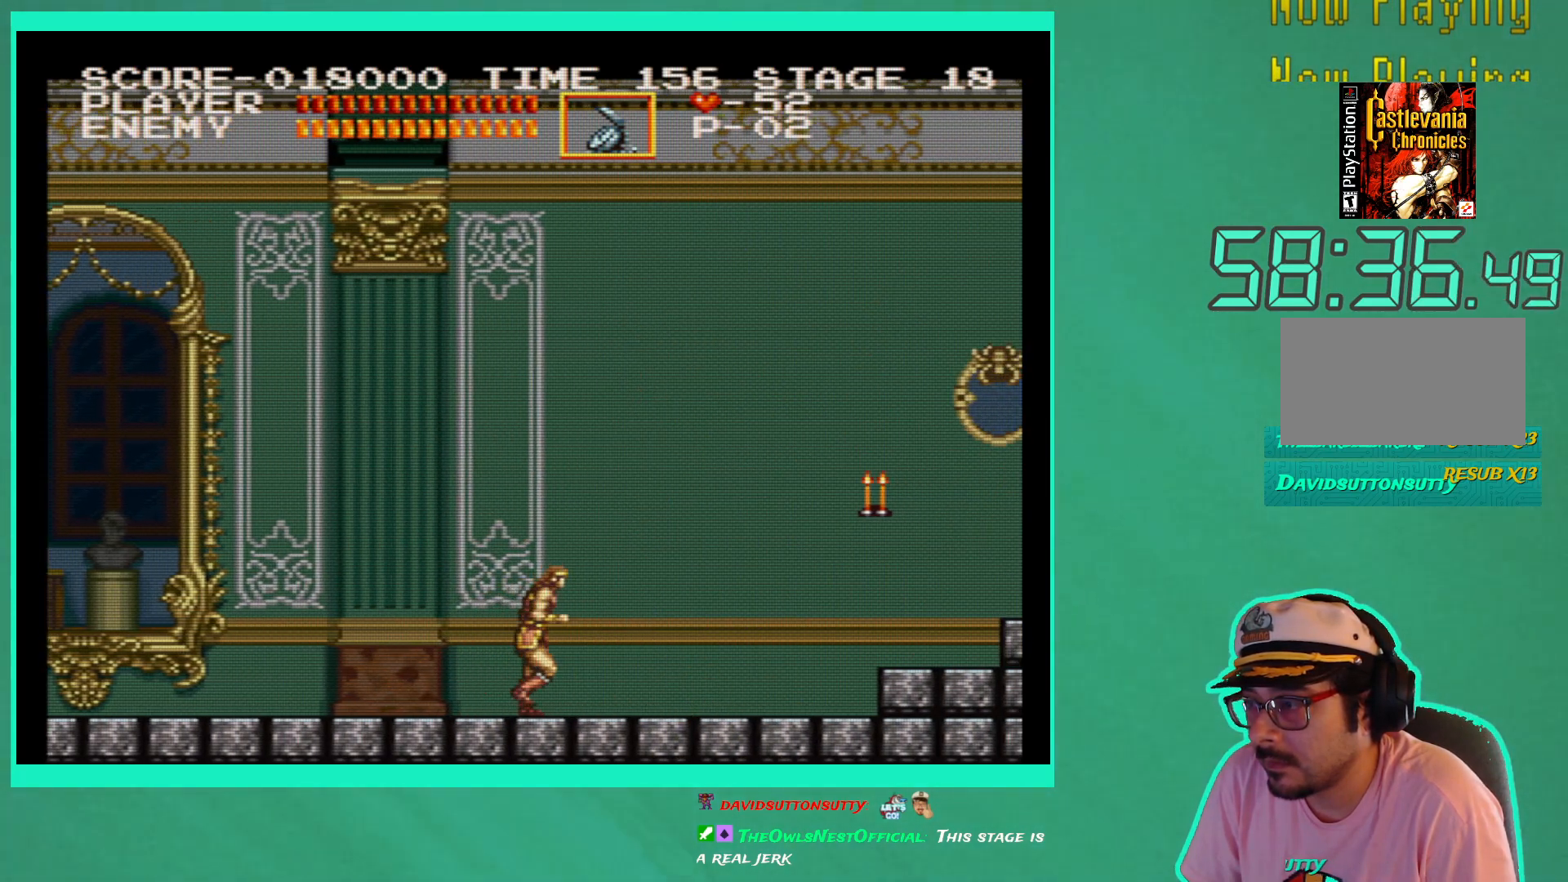
{"buttons": [], "left_stick": "center", "right_stick": "center", "events": [[300, "DPAD_RIGHT", "up"]]}
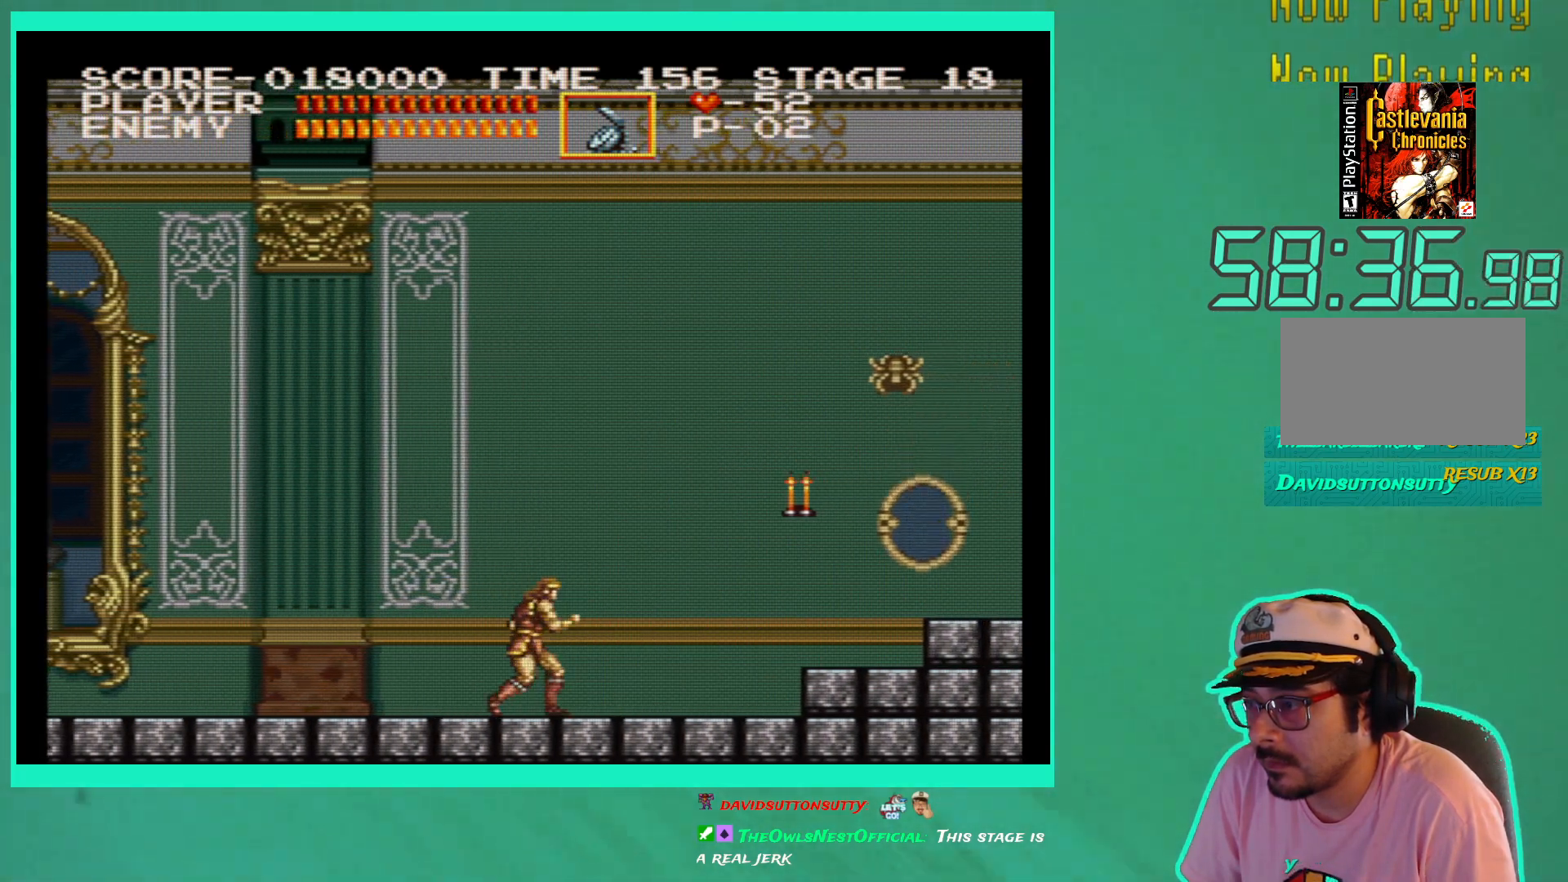
{"buttons": [], "left_stick": "center", "right_stick": "center", "events": []}
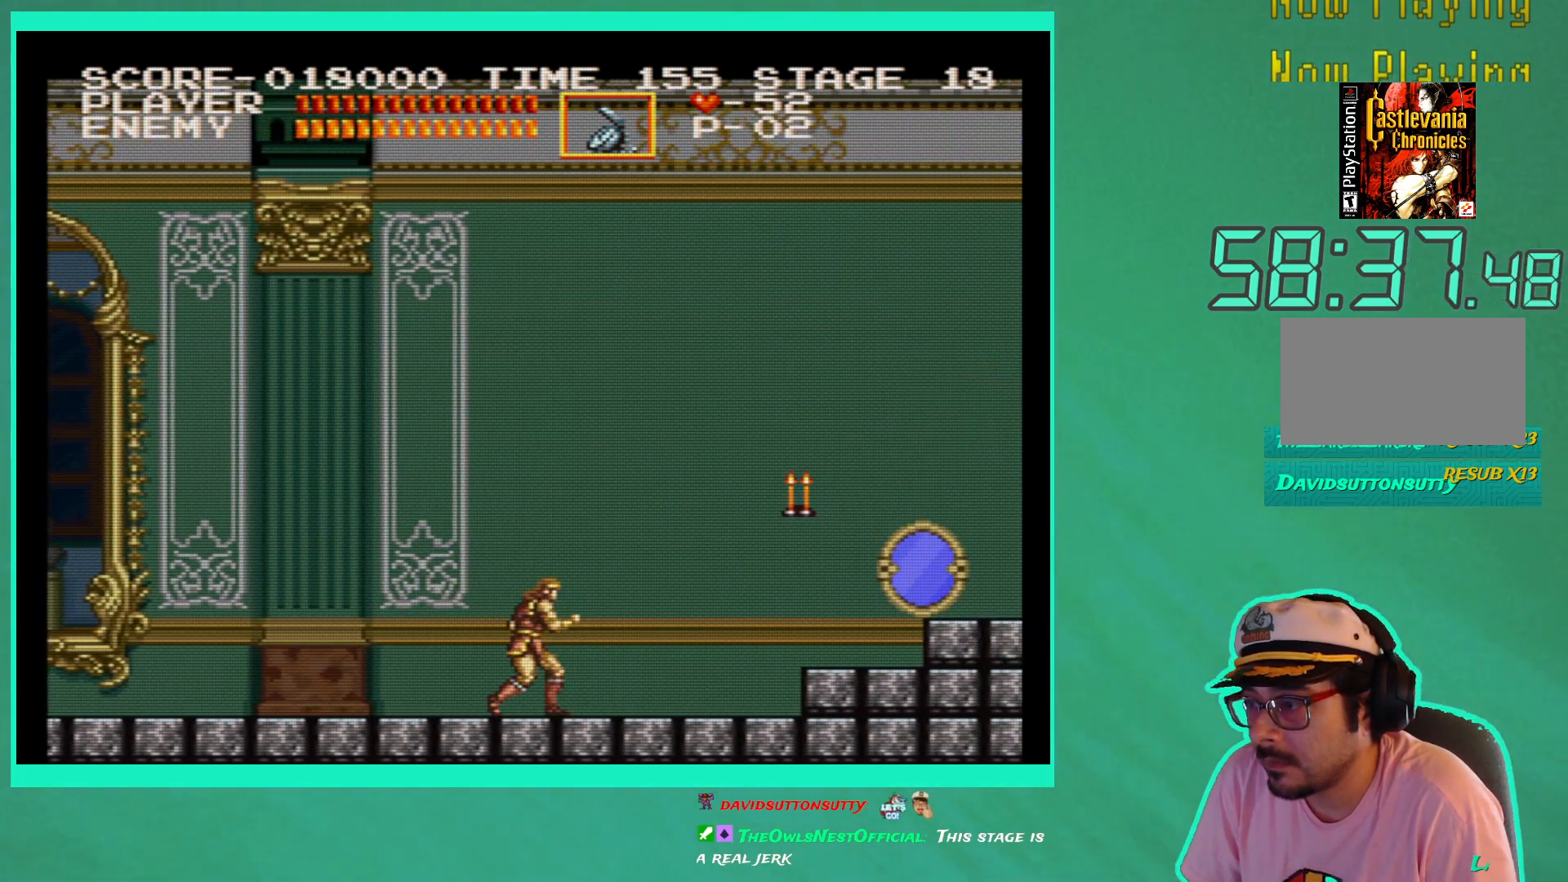
{"buttons": ["X"], "left_stick": "center", "right_stick": "center", "events": [[333, "X", "down"], [417, "X", "up"], [467, "X", "down"]]}
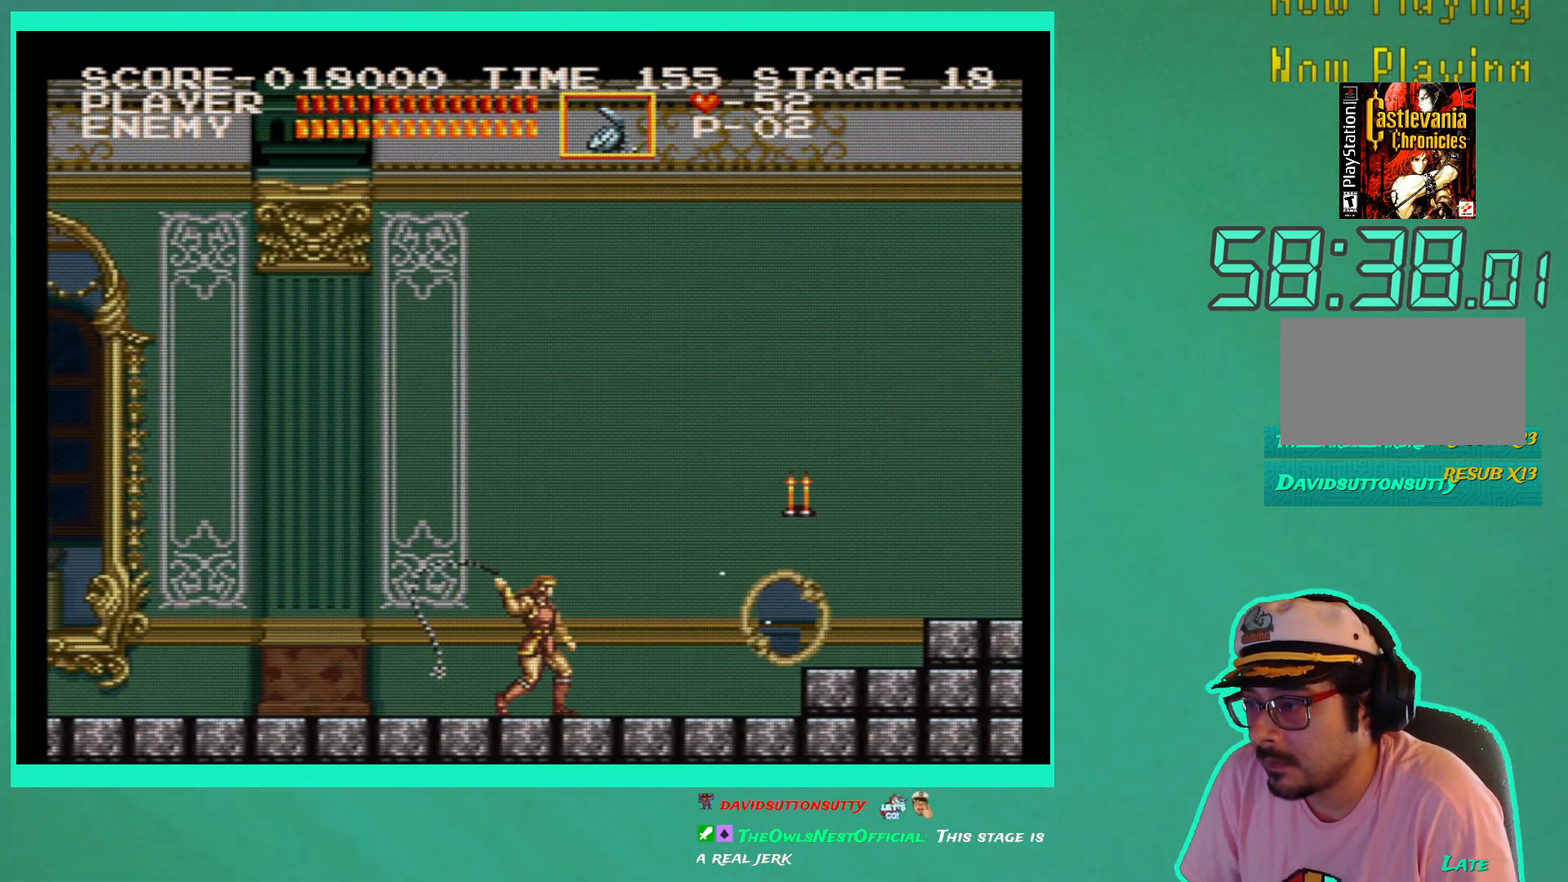
{"buttons": ["A"], "left_stick": "center", "right_stick": "center", "events": [[67, "X", "up"], [200, "DPAD_RIGHT", "down"], [350, "DPAD_RIGHT", "up"], [450, "A", "down"]]}
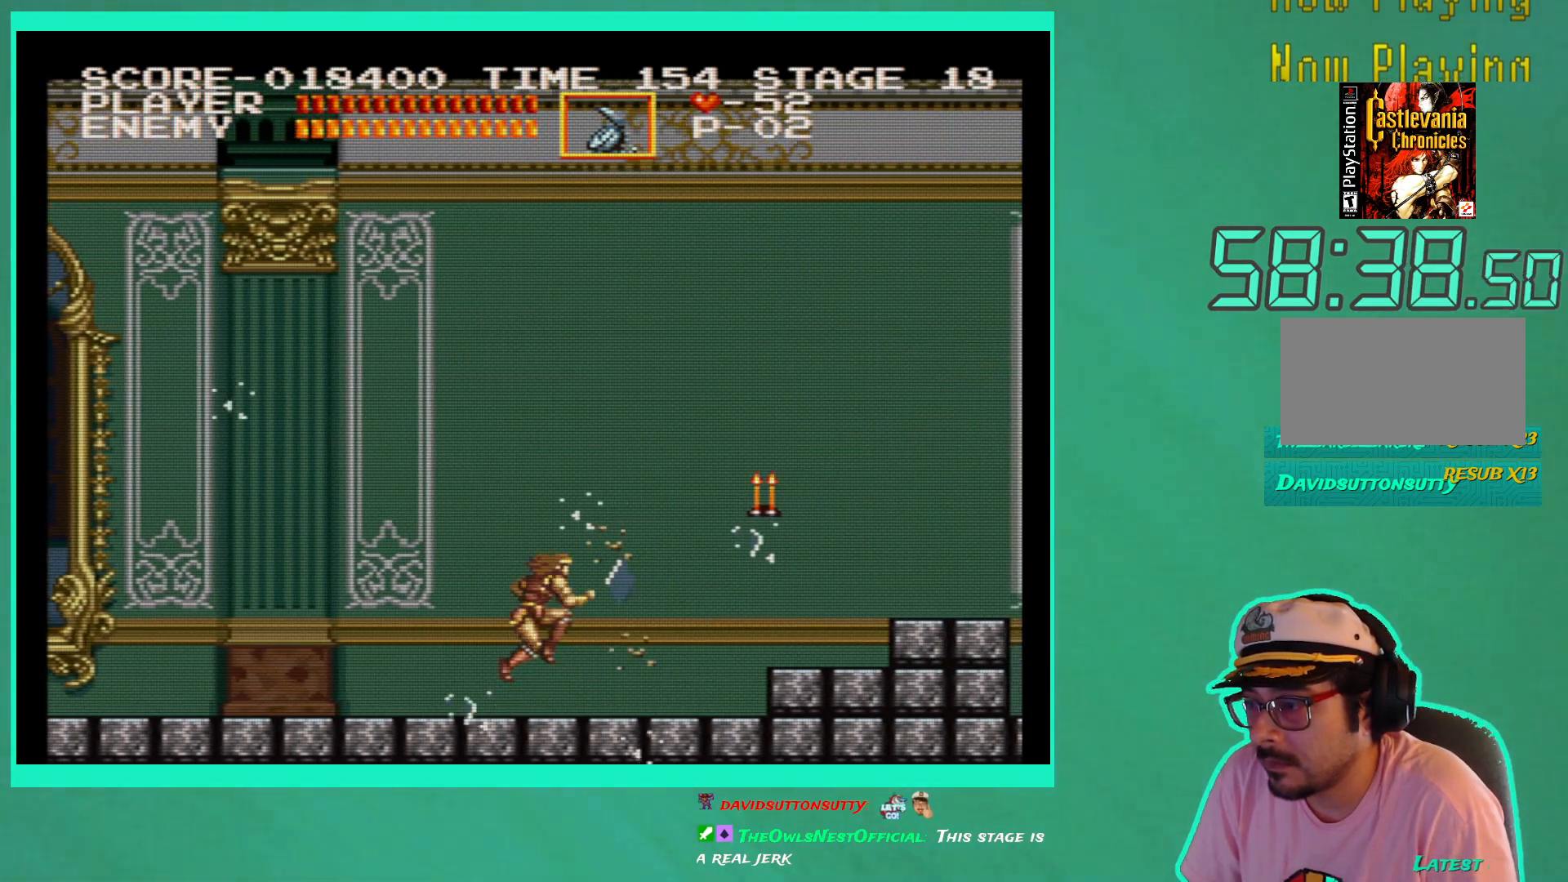
{"buttons": [], "left_stick": "center", "right_stick": "center", "events": [[33, "A", "up"], [117, "X", "down"], [183, "X", "up"], [267, "X", "down"], [350, "X", "up"]]}
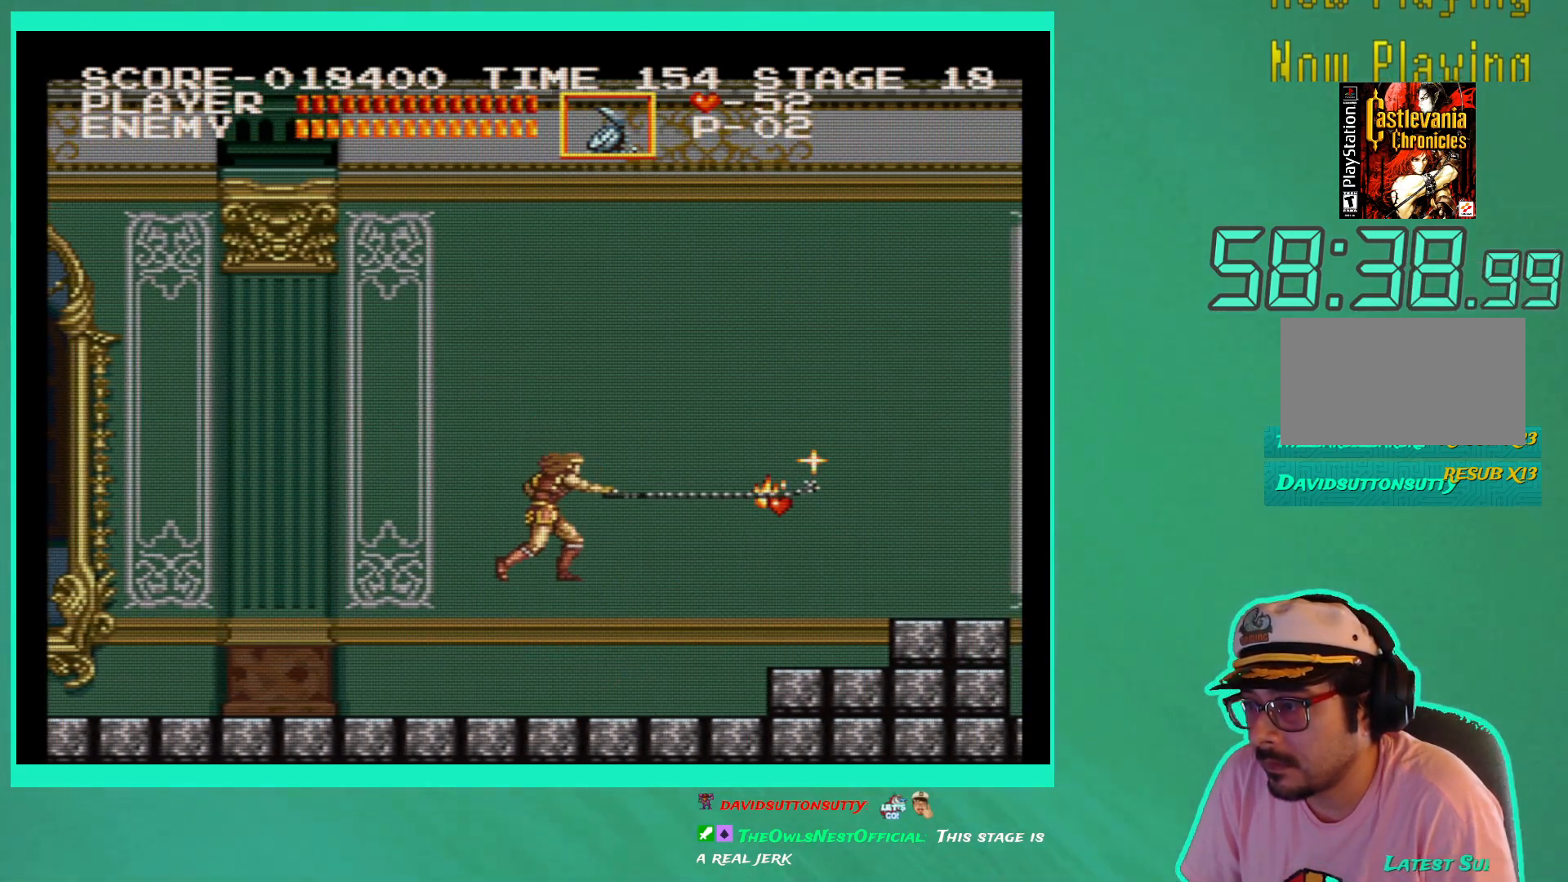
{"buttons": ["DPAD_RIGHT"], "left_stick": "center", "right_stick": "center", "events": [[133, "DPAD_RIGHT", "down"]]}
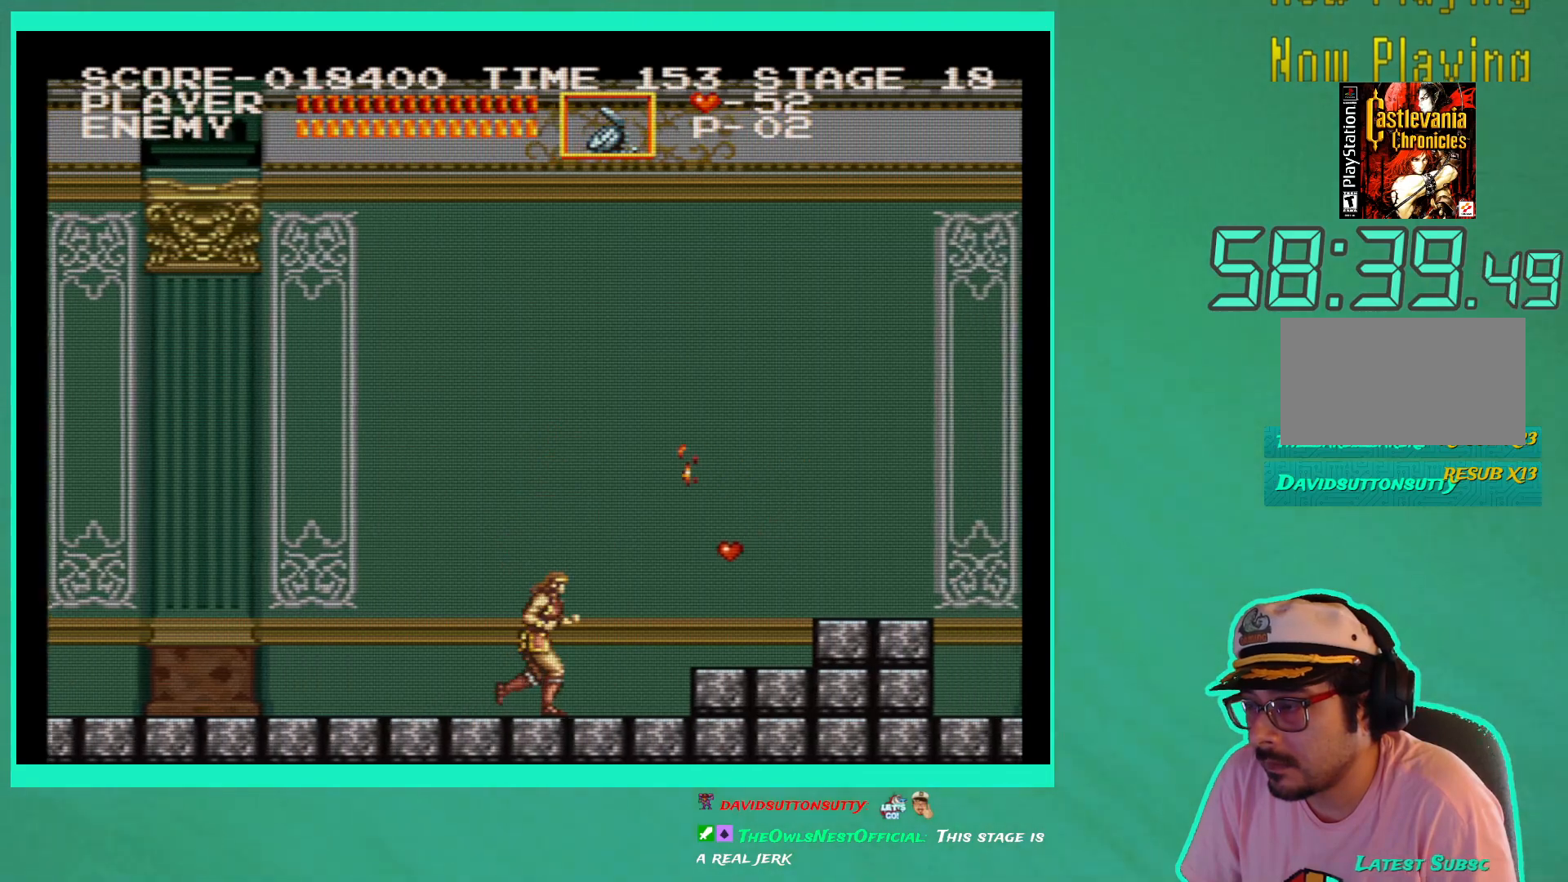
{"buttons": [], "left_stick": "center", "right_stick": "center", "events": [[217, "A", "down"], [300, "A", "up"], [417, "DPAD_RIGHT", "up"]]}
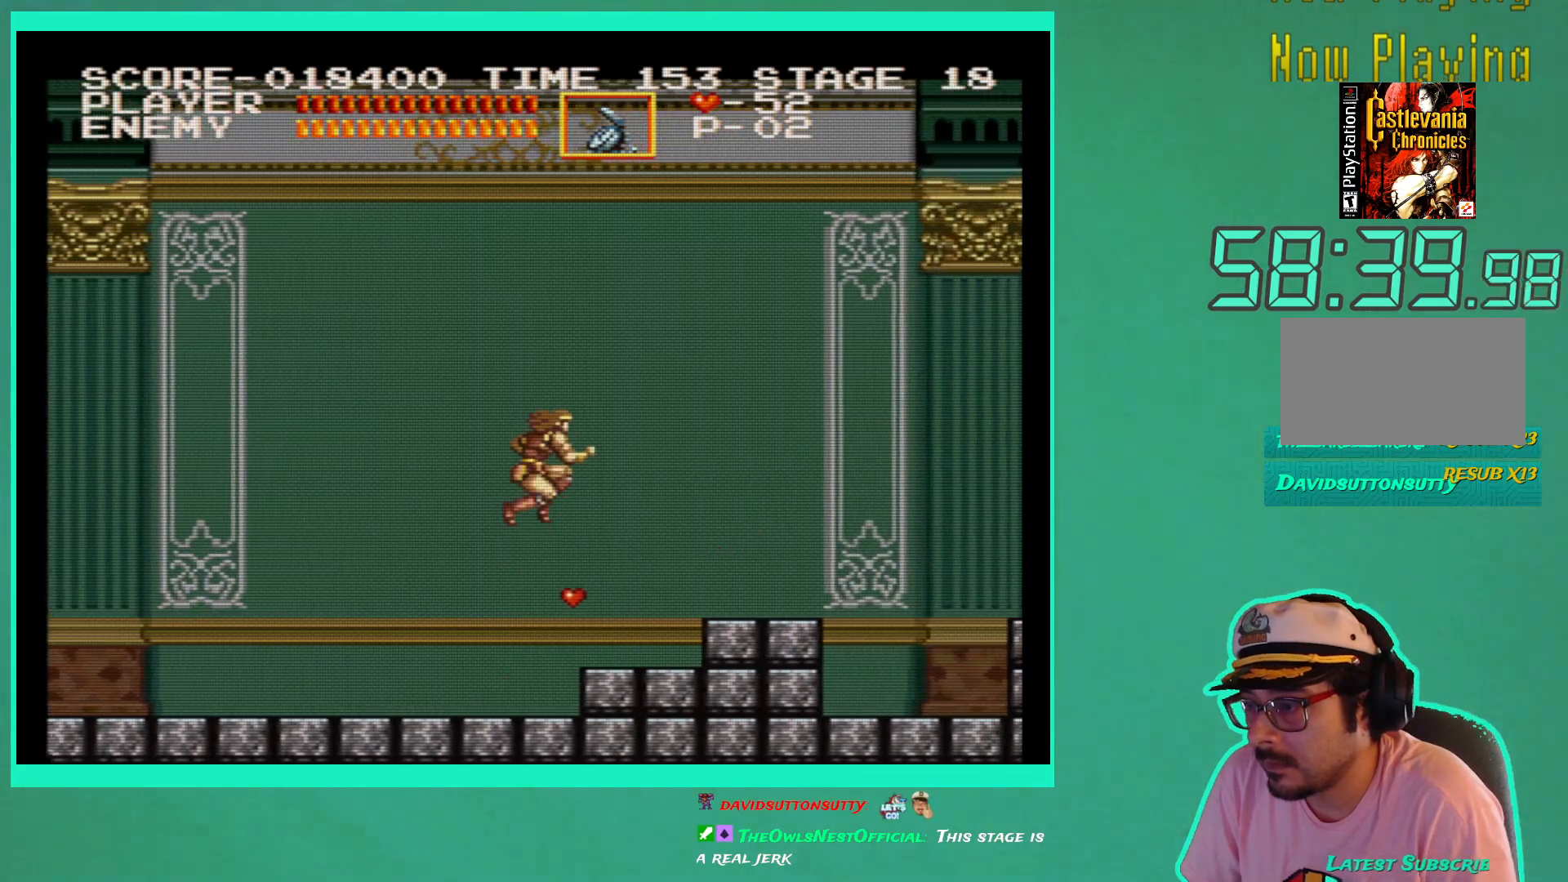
{"buttons": [], "left_stick": "center", "right_stick": "center", "events": []}
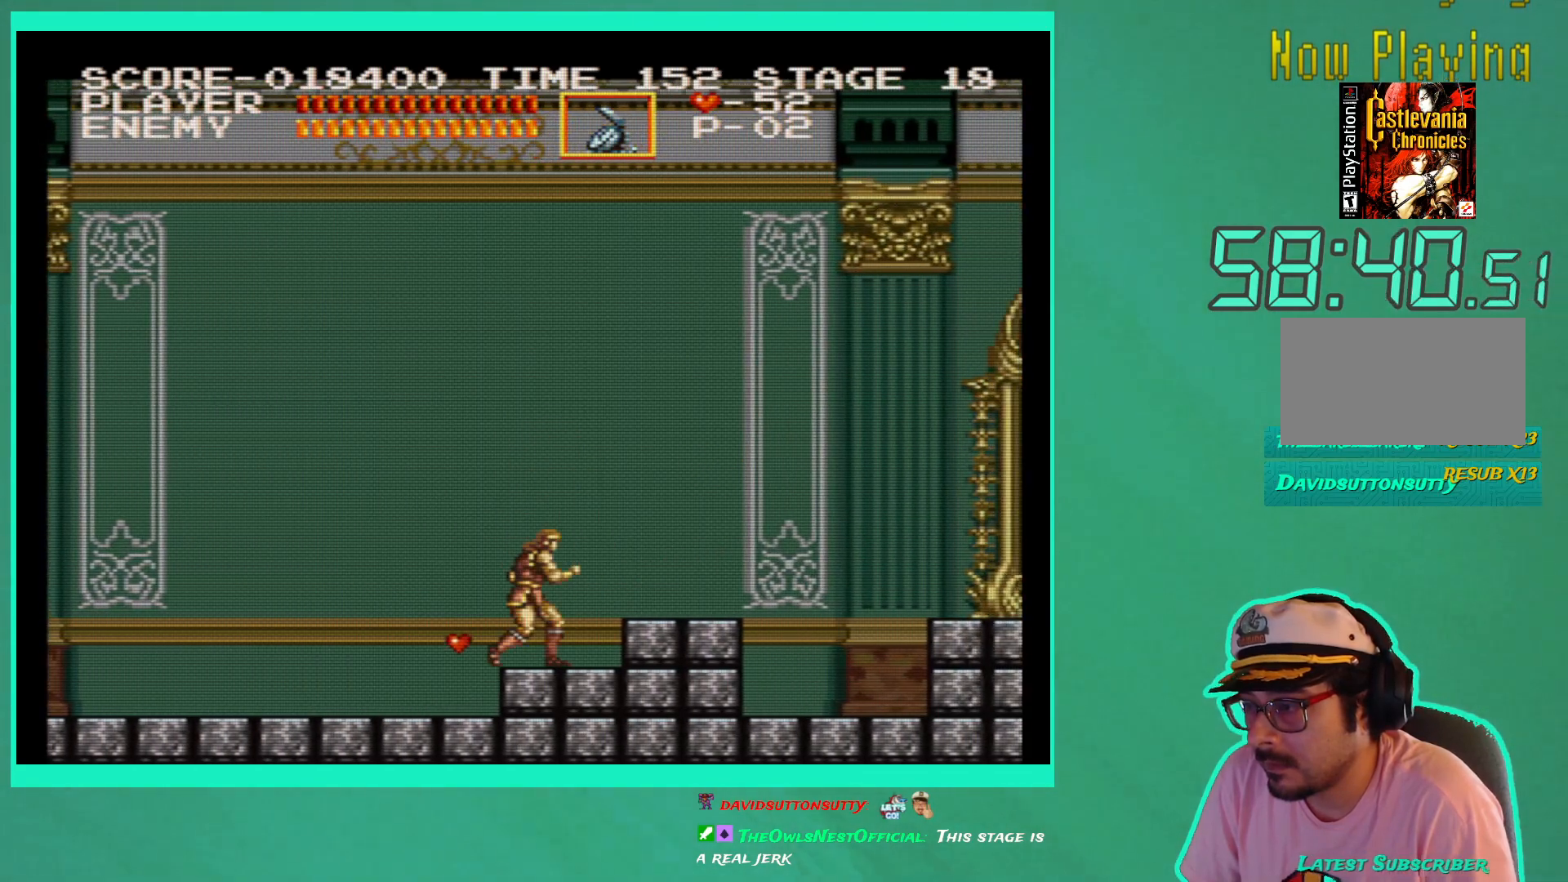
{"buttons": ["DPAD_RIGHT"], "left_stick": "center", "right_stick": "center", "events": [[33, "DPAD_LEFT", "down"], [317, "DPAD_LEFT", "up"], [317, "DPAD_UP", "down"], [333, "DPAD_UP", "up"], [367, "DPAD_RIGHT", "down"]]}
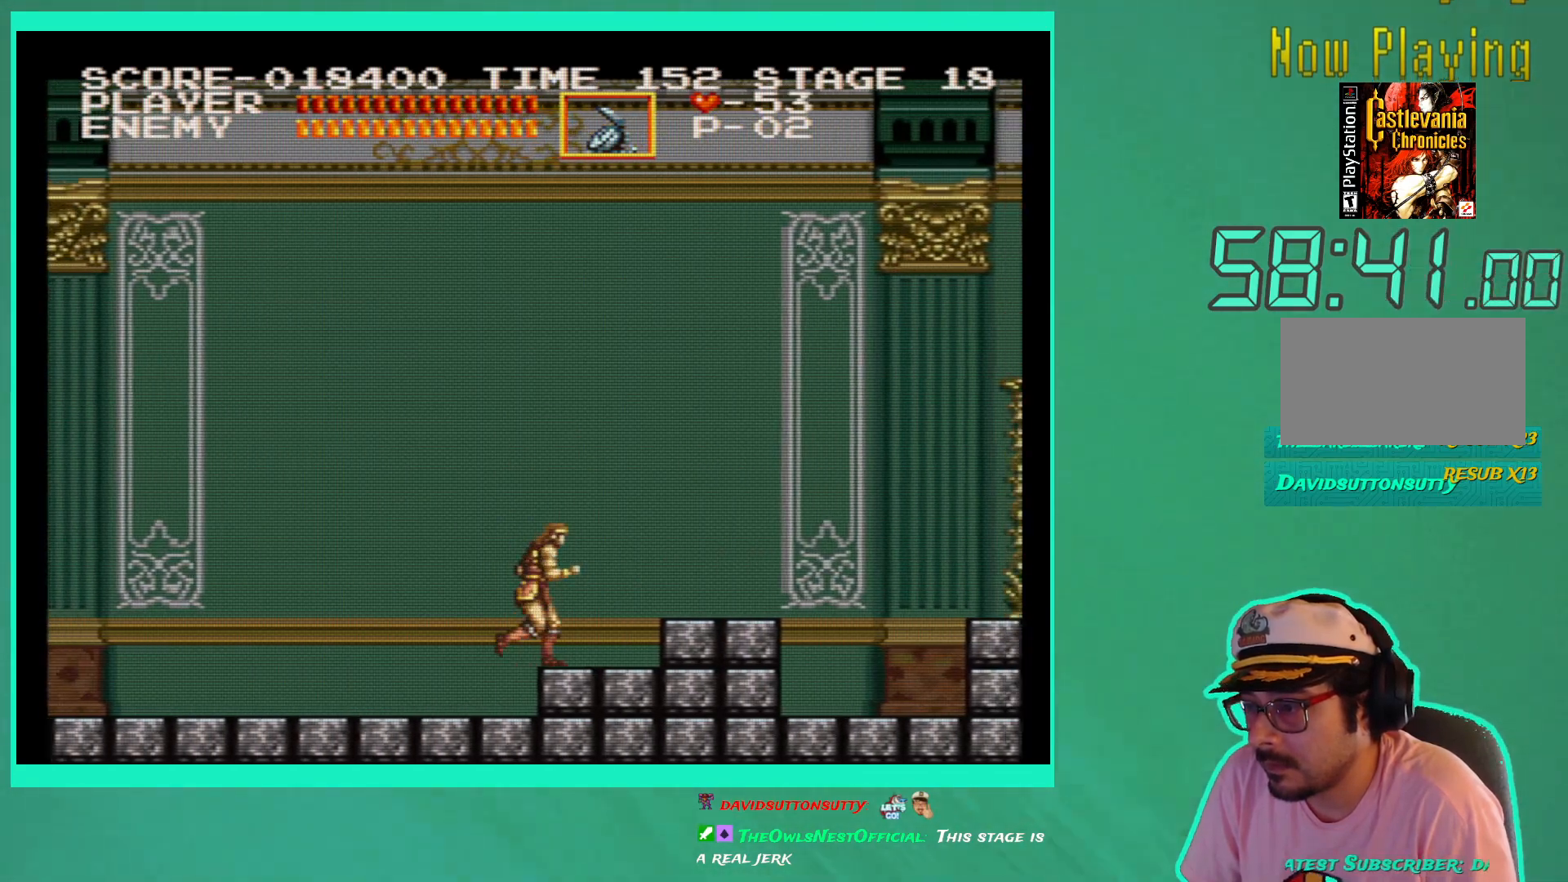
{"buttons": ["DPAD_RIGHT"], "left_stick": "center", "right_stick": "center", "events": [[50, "A", "down"], [183, "A", "up"]]}
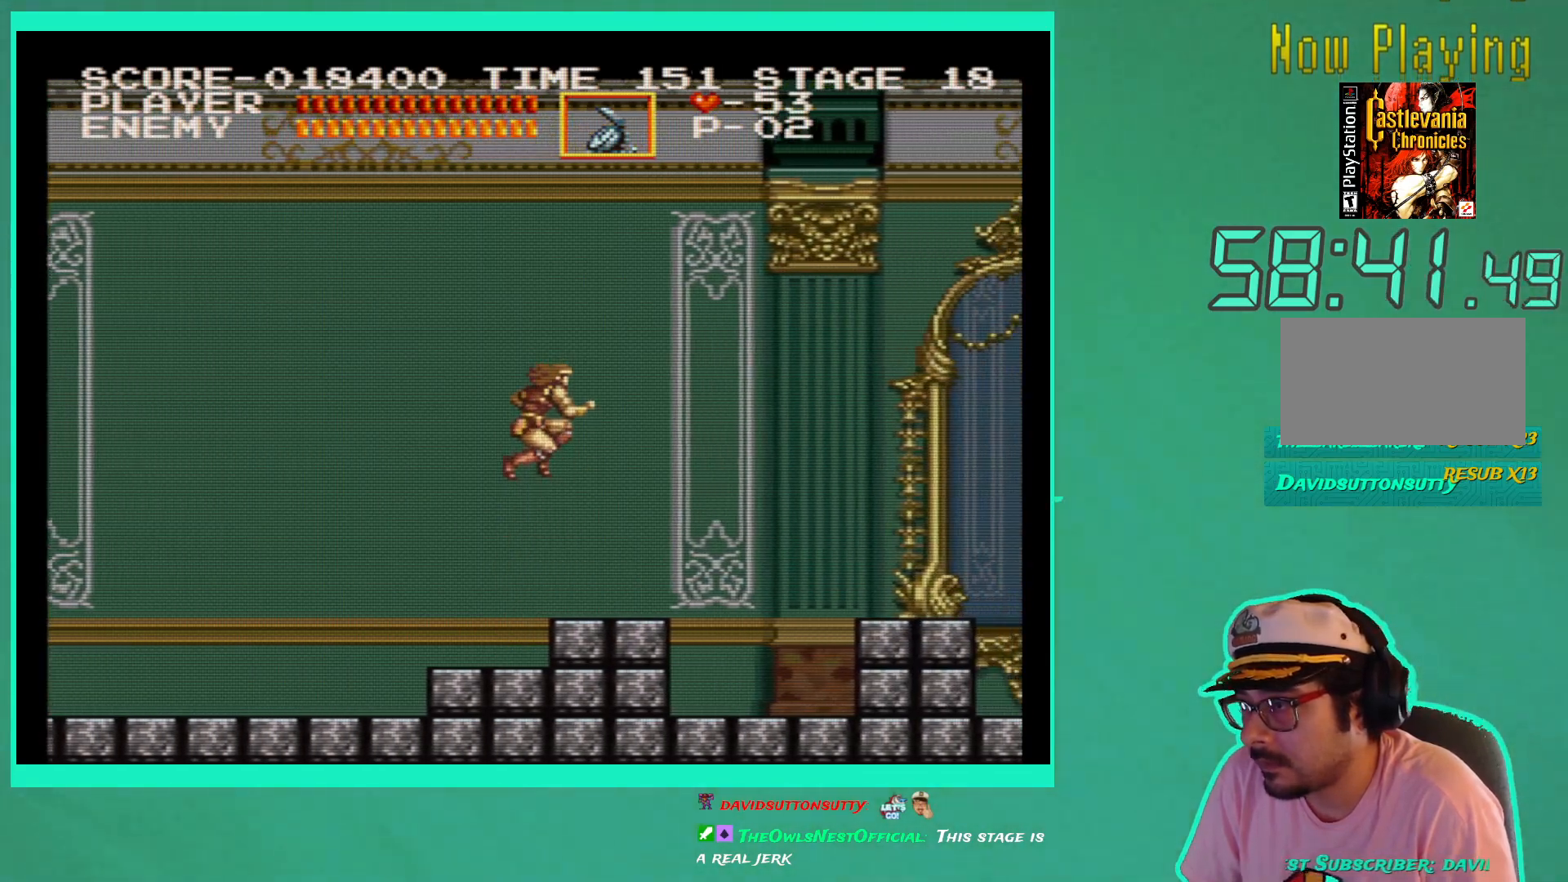
{"buttons": ["DPAD_RIGHT"], "left_stick": "center", "right_stick": "center", "events": []}